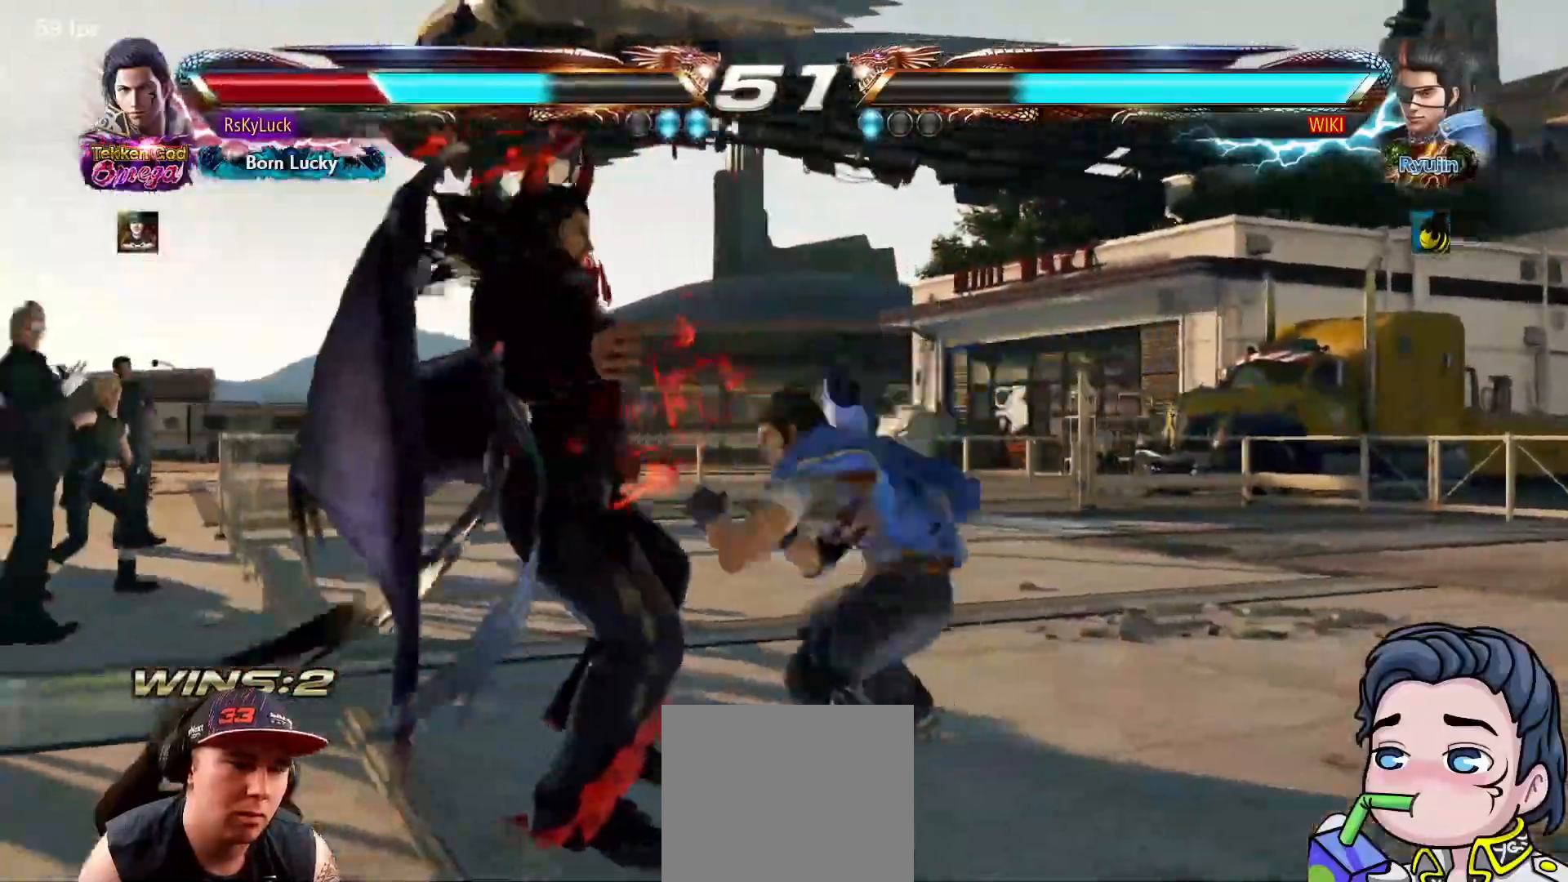
Gameplay with a controller (PlayStation layout); each line is a JSON object with the inputs held at the frame after it. "events" lists button and stick changes between this image and that frame as [ms after this image, input, new state], when the widget could be followed in between. Not read: left_stick.
{"buttons": ["DPAD_LEFT"], "right_stick": "center", "events": [[67, "SQUARE", "down"], [200, "SQUARE", "up"], [300, "SQUARE", "down"], [417, "SQUARE", "up"]]}
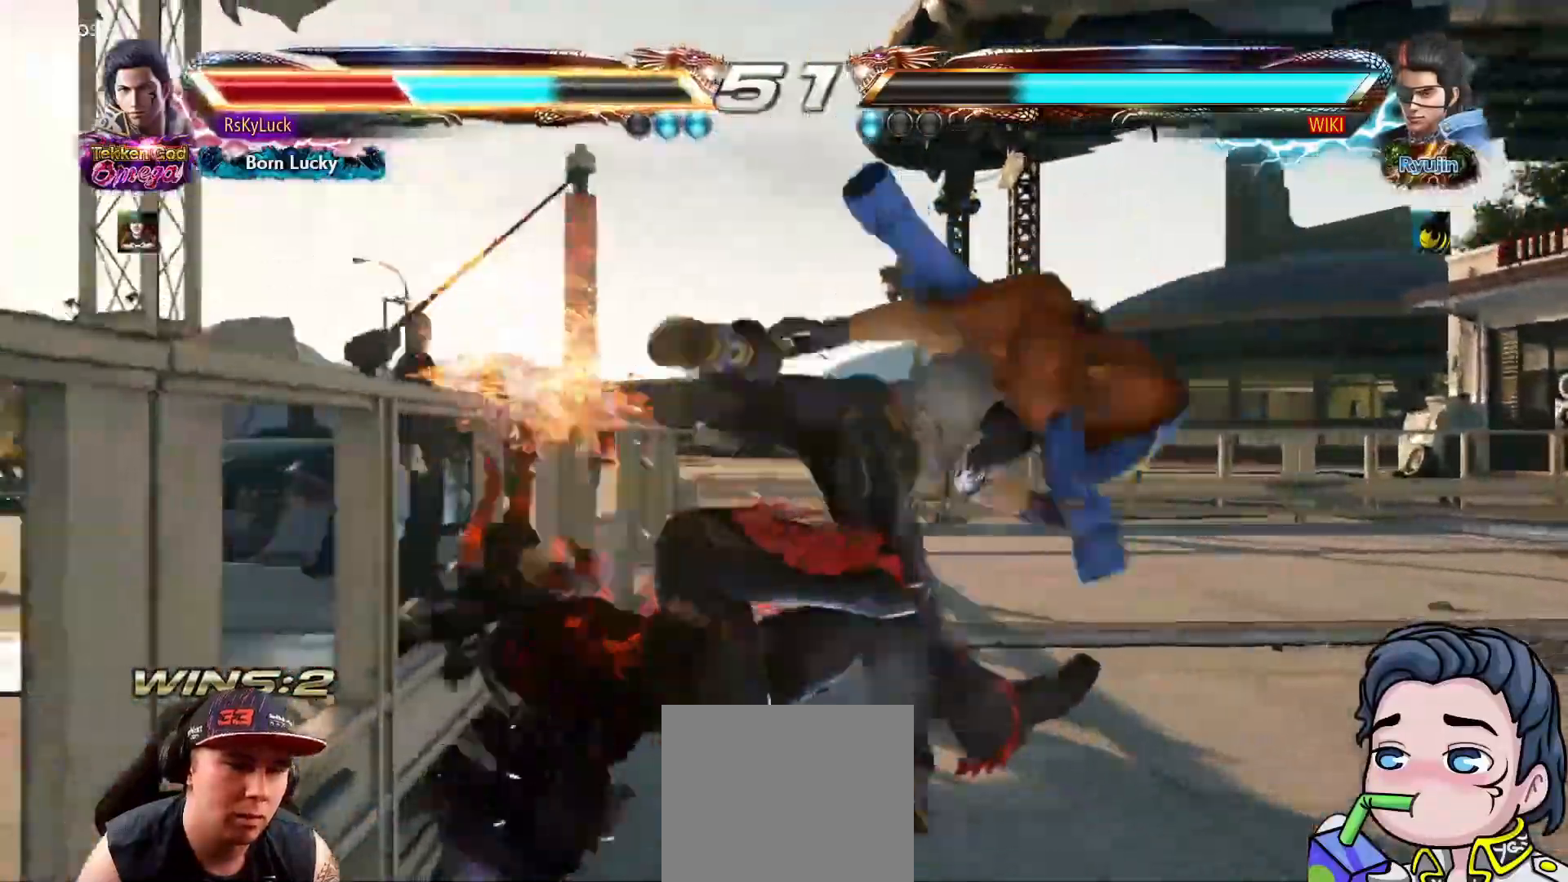
{"buttons": ["DPAD_LEFT"], "right_stick": "center", "events": [[17, "SQUARE", "down"], [133, "SQUARE", "up"]]}
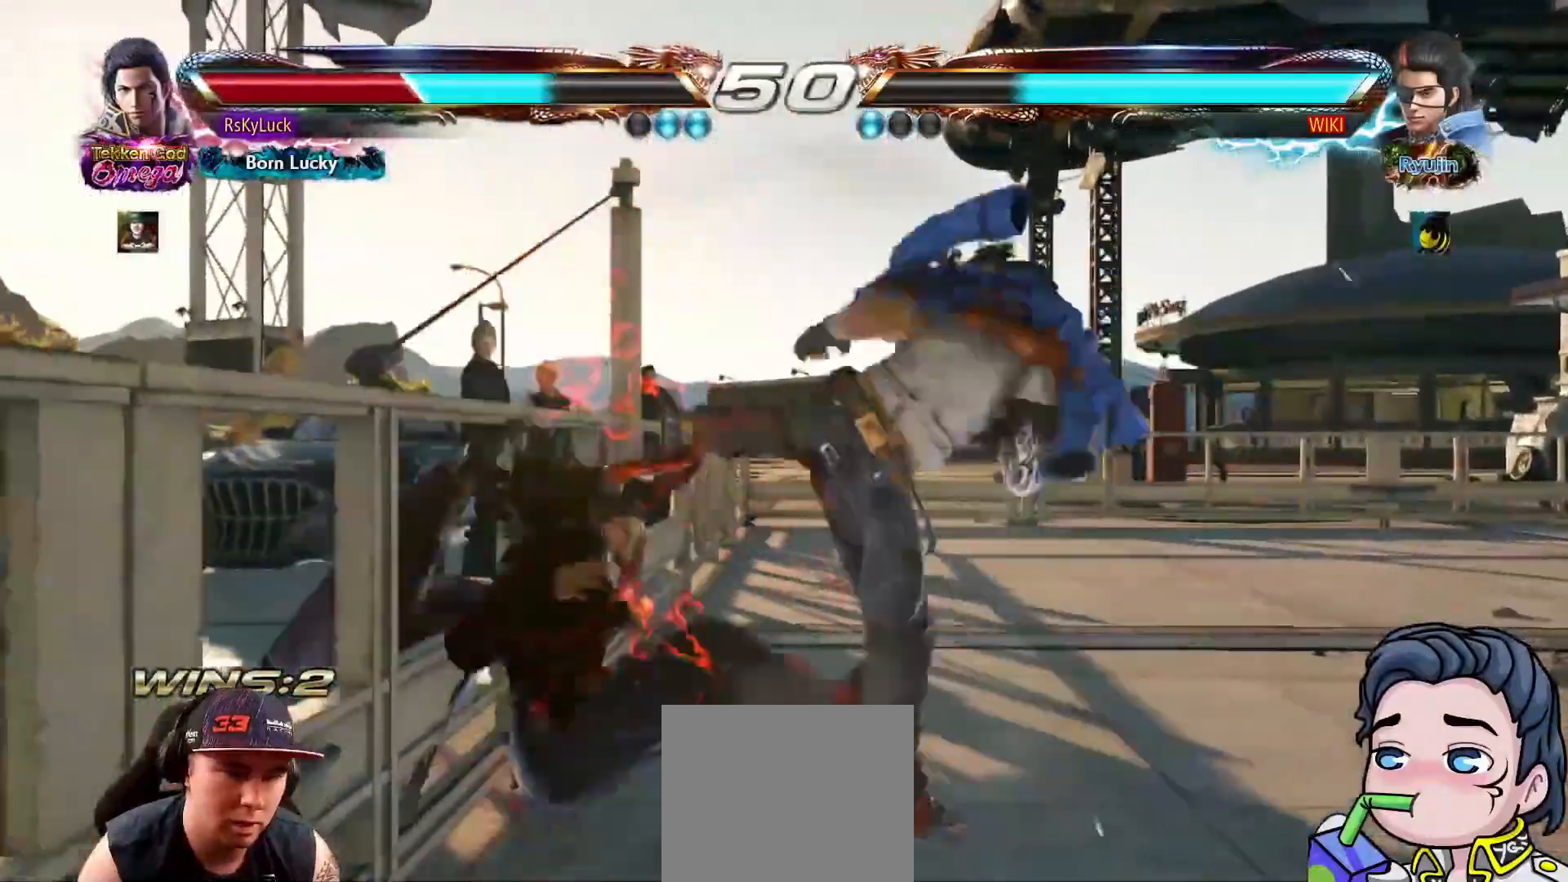
{"buttons": ["DPAD_LEFT"], "right_stick": "center", "events": []}
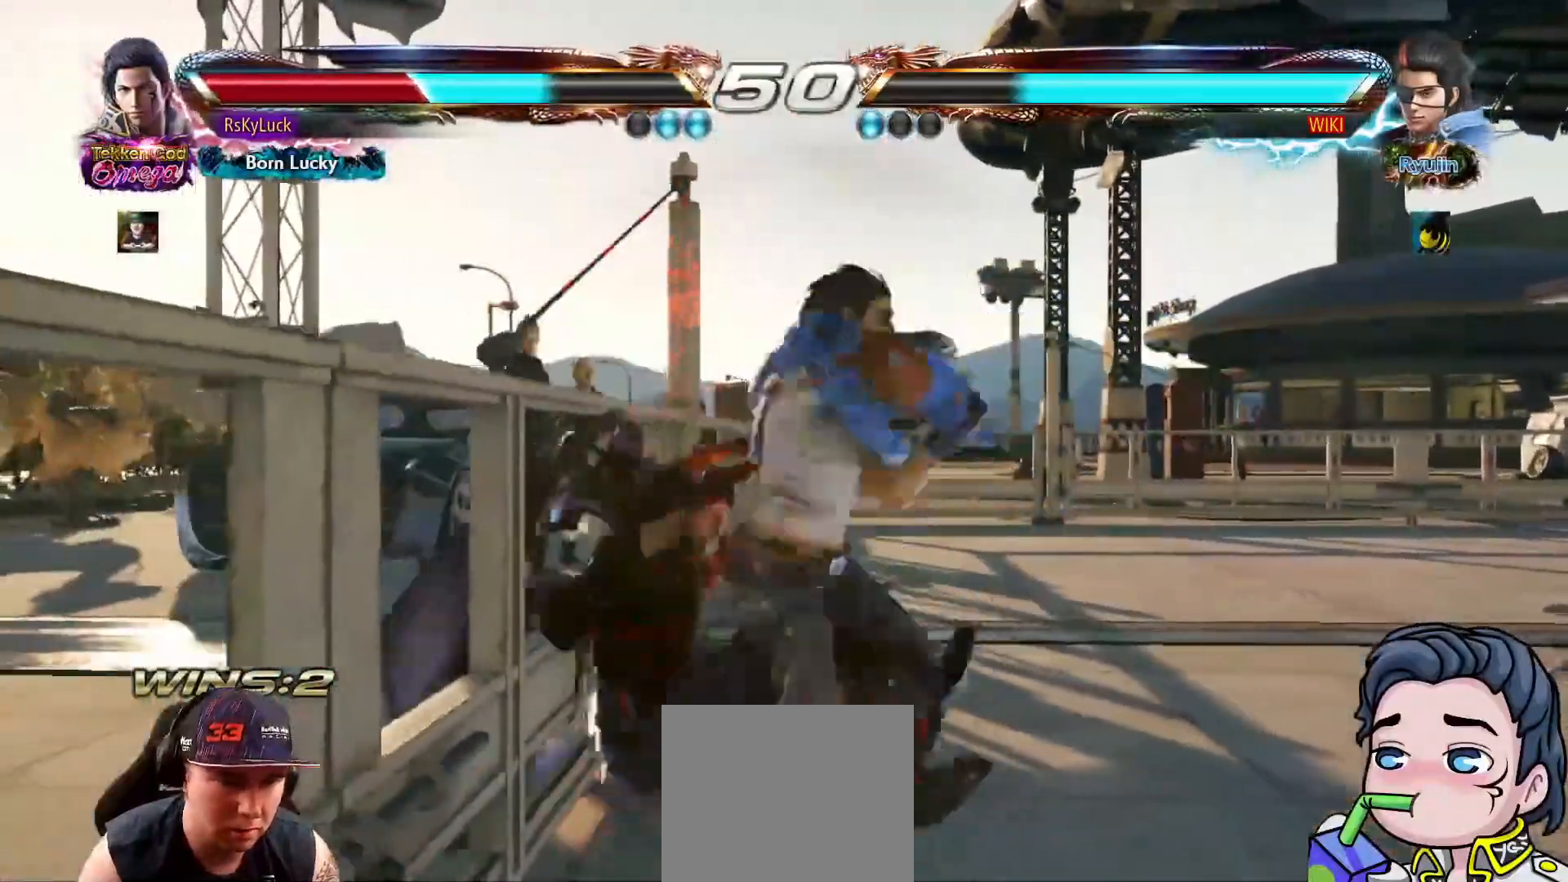
{"buttons": ["DPAD_LEFT"], "right_stick": "center", "events": []}
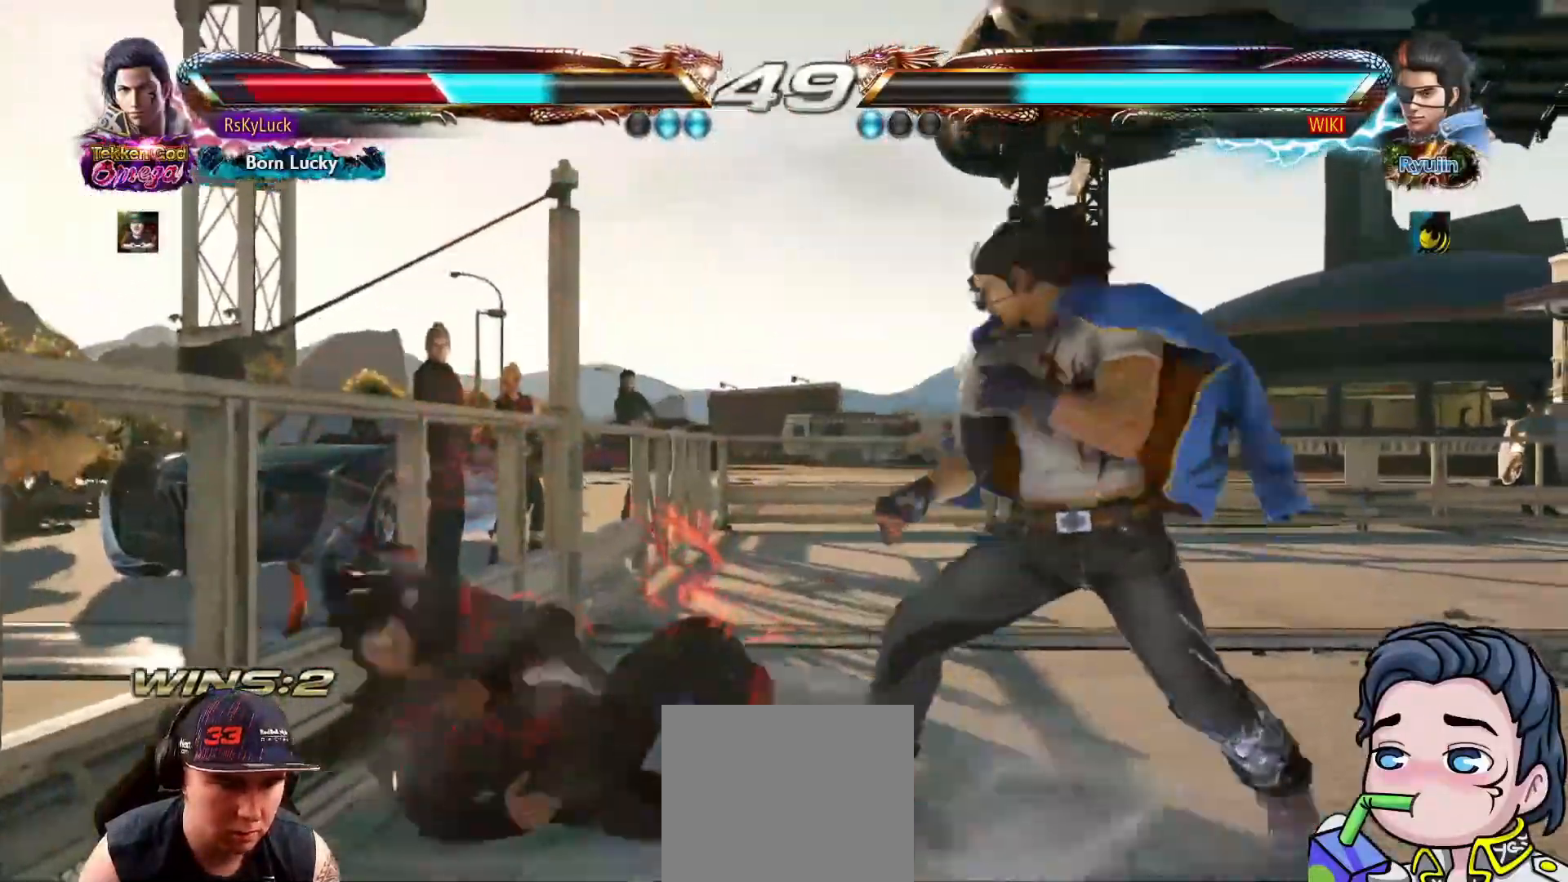
{"buttons": ["DPAD_LEFT"], "right_stick": "center", "events": [[67, "DPAD_DOWN", "down"], [233, "DPAD_DOWN", "up"], [267, "DPAD_LEFT", "up"], [300, "DPAD_LEFT", "down"], [417, "DPAD_LEFT", "up"], [467, "DPAD_LEFT", "down"]]}
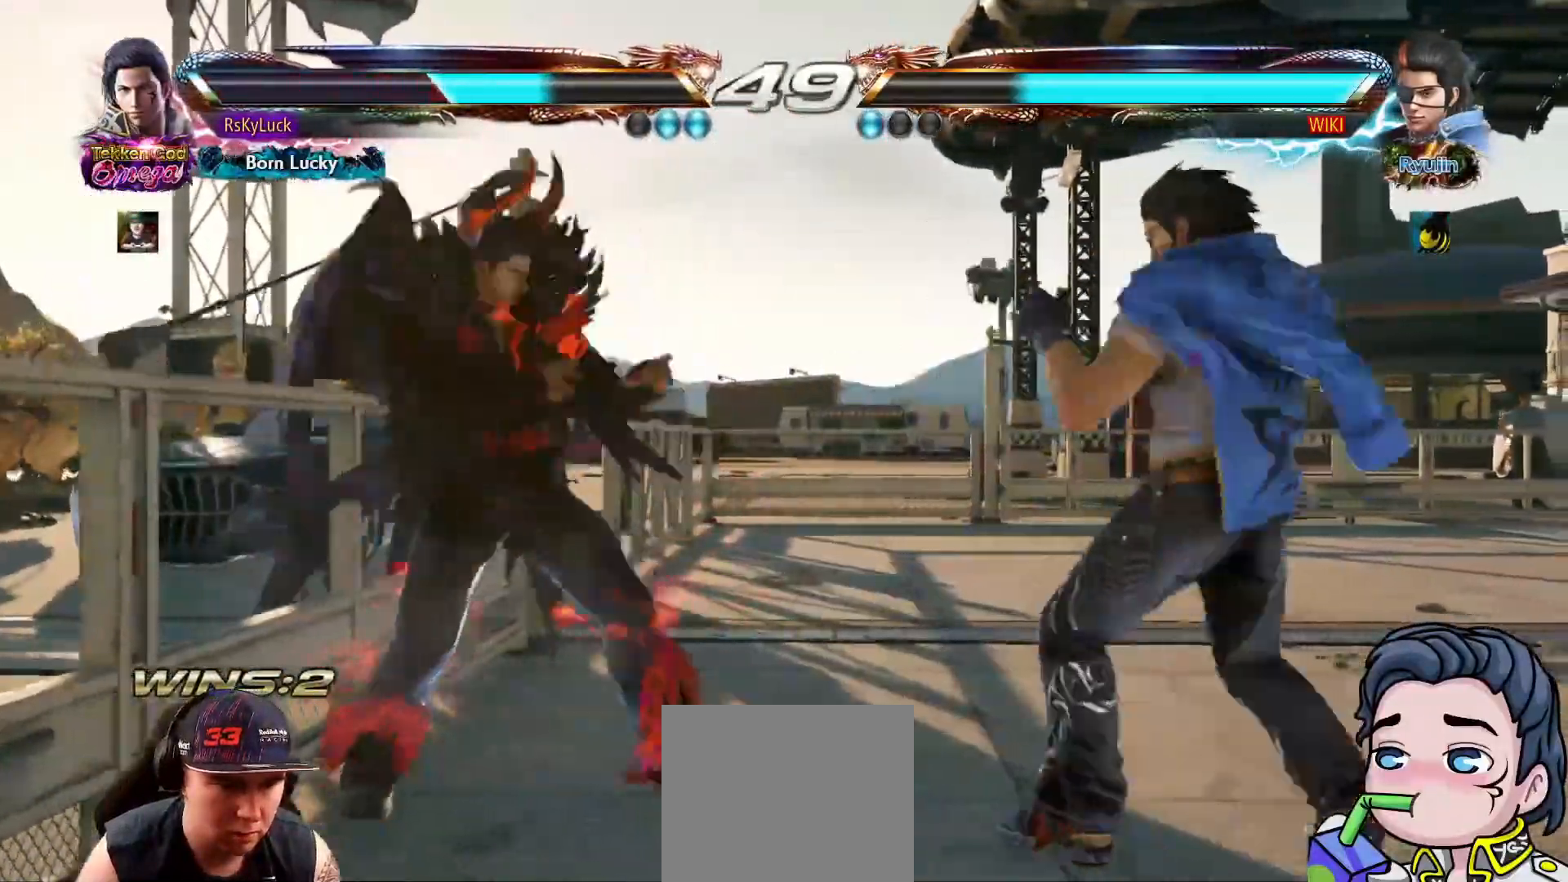
{"buttons": [], "right_stick": "center", "events": [[333, "DPAD_LEFT", "up"]]}
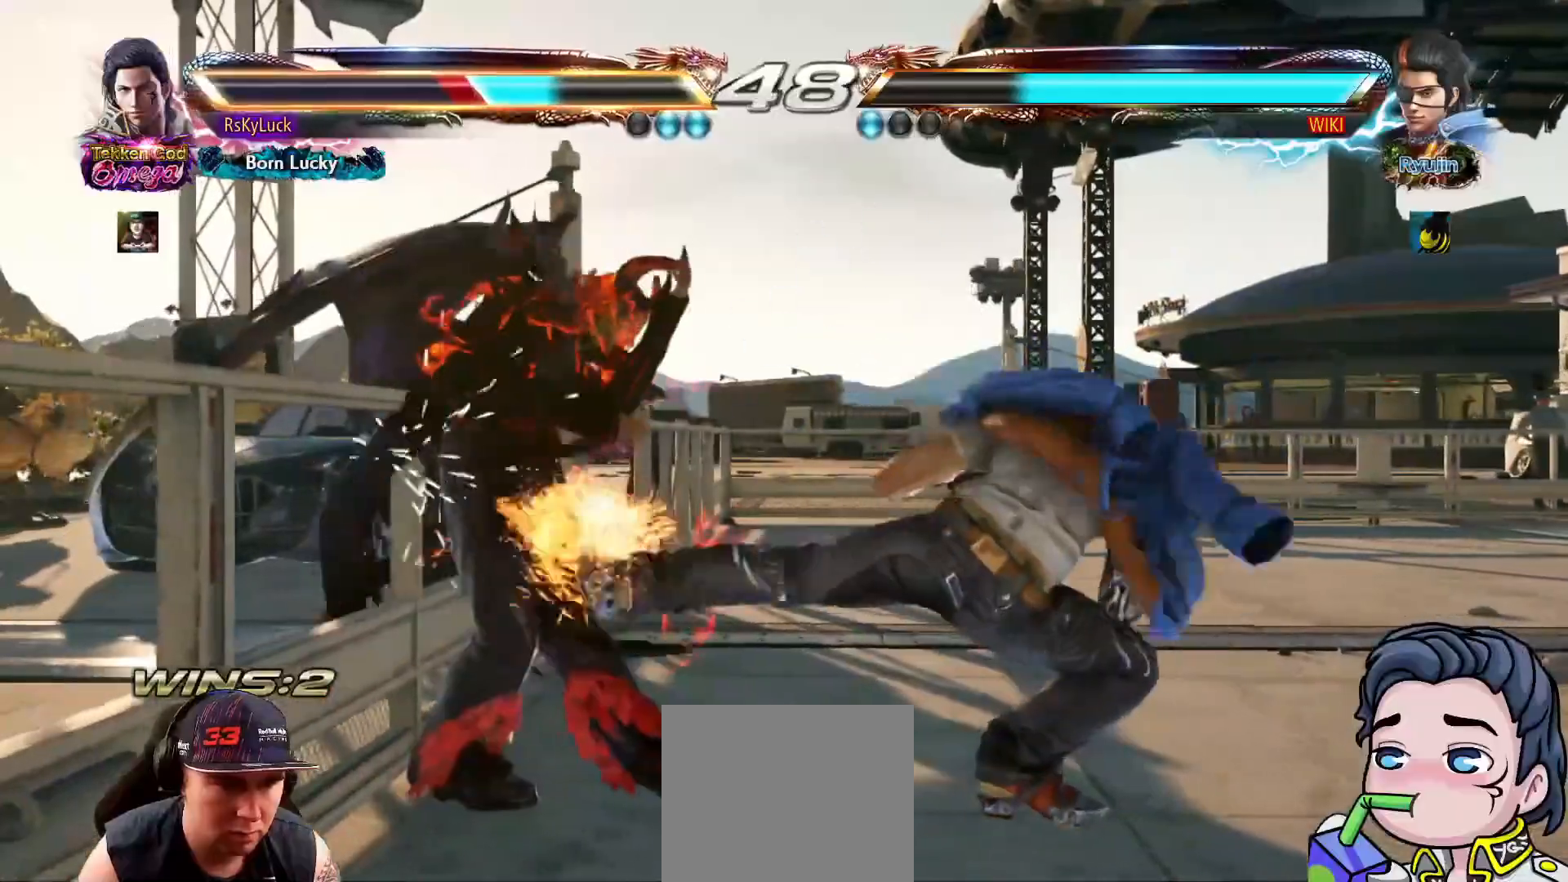
{"buttons": [], "right_stick": "center", "events": [[317, "SQUARE", "down"], [417, "SQUARE", "up"]]}
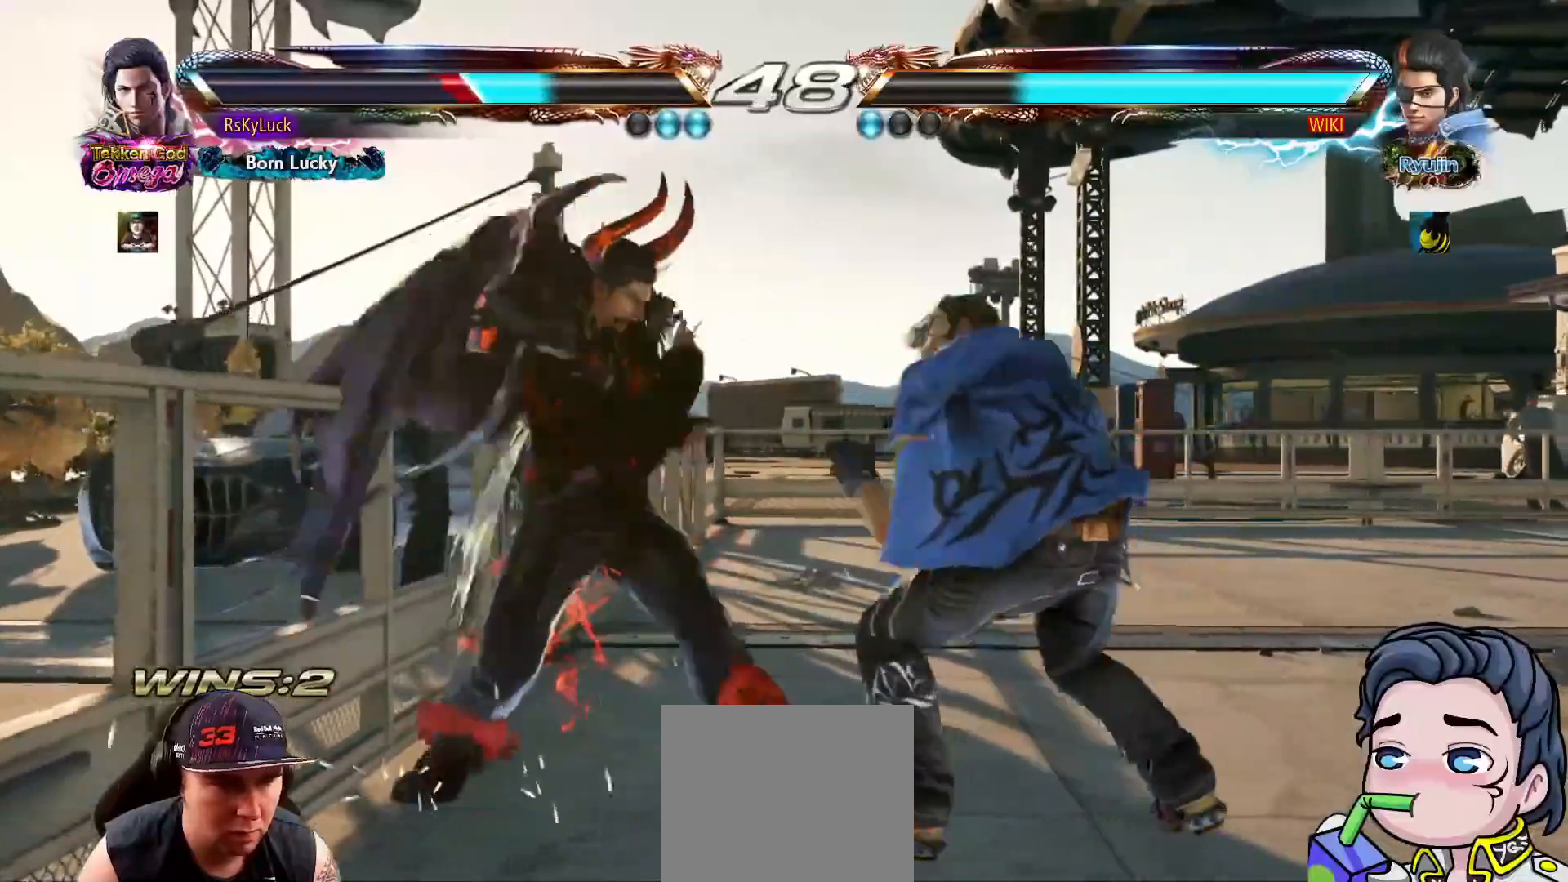
{"buttons": [], "right_stick": "center", "events": [[267, "L1", "down"], [267, "L2", "down"], [367, "L1", "up"], [367, "L2", "up"]]}
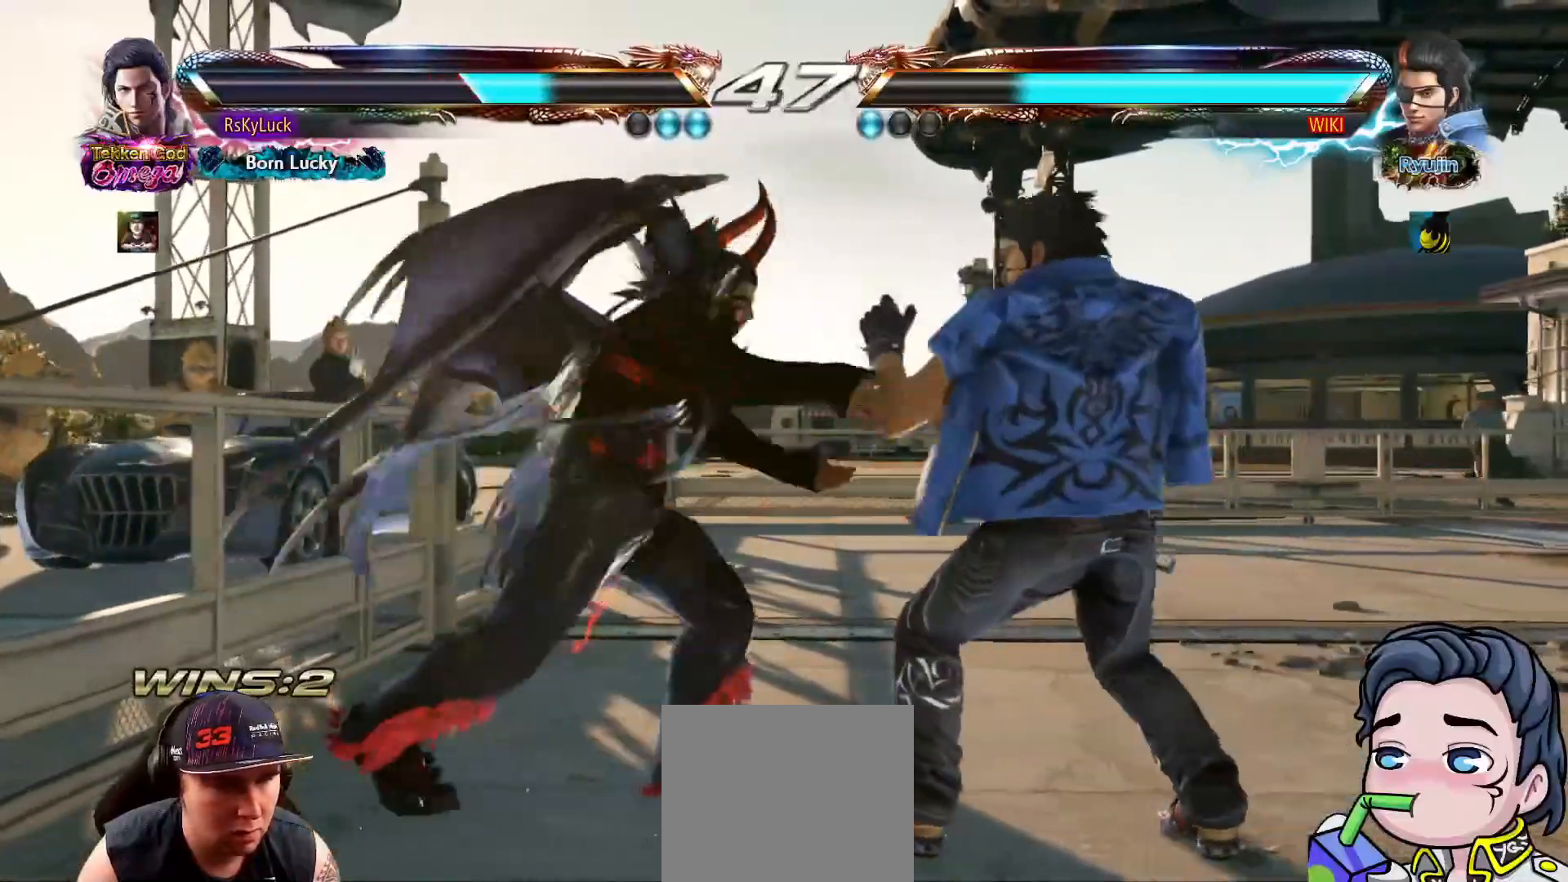
{"buttons": [], "right_stick": "center", "events": []}
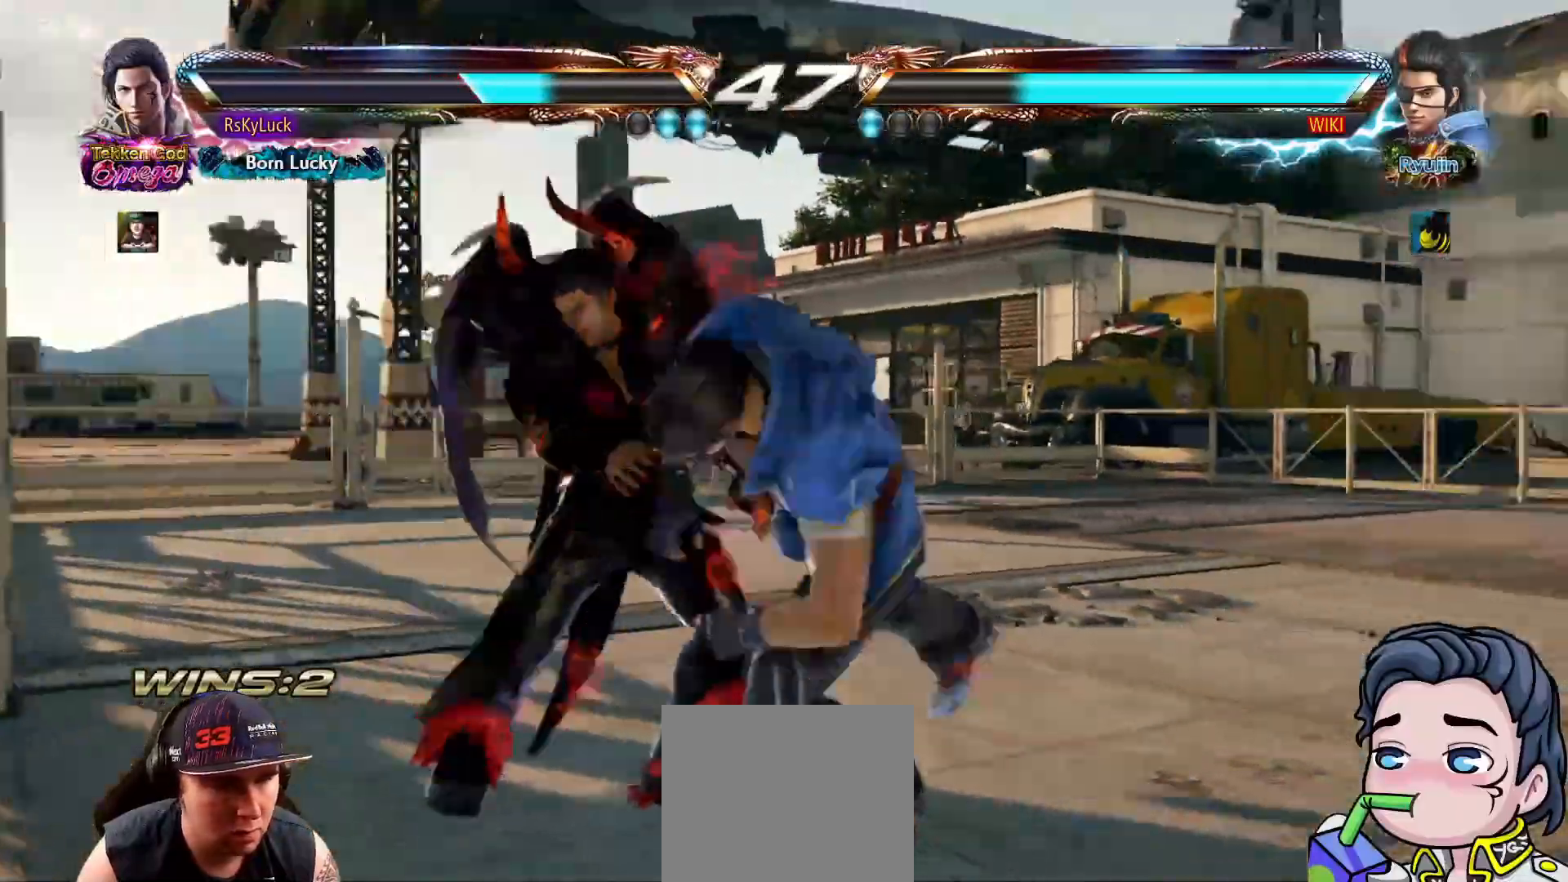
{"buttons": [], "right_stick": "center", "events": []}
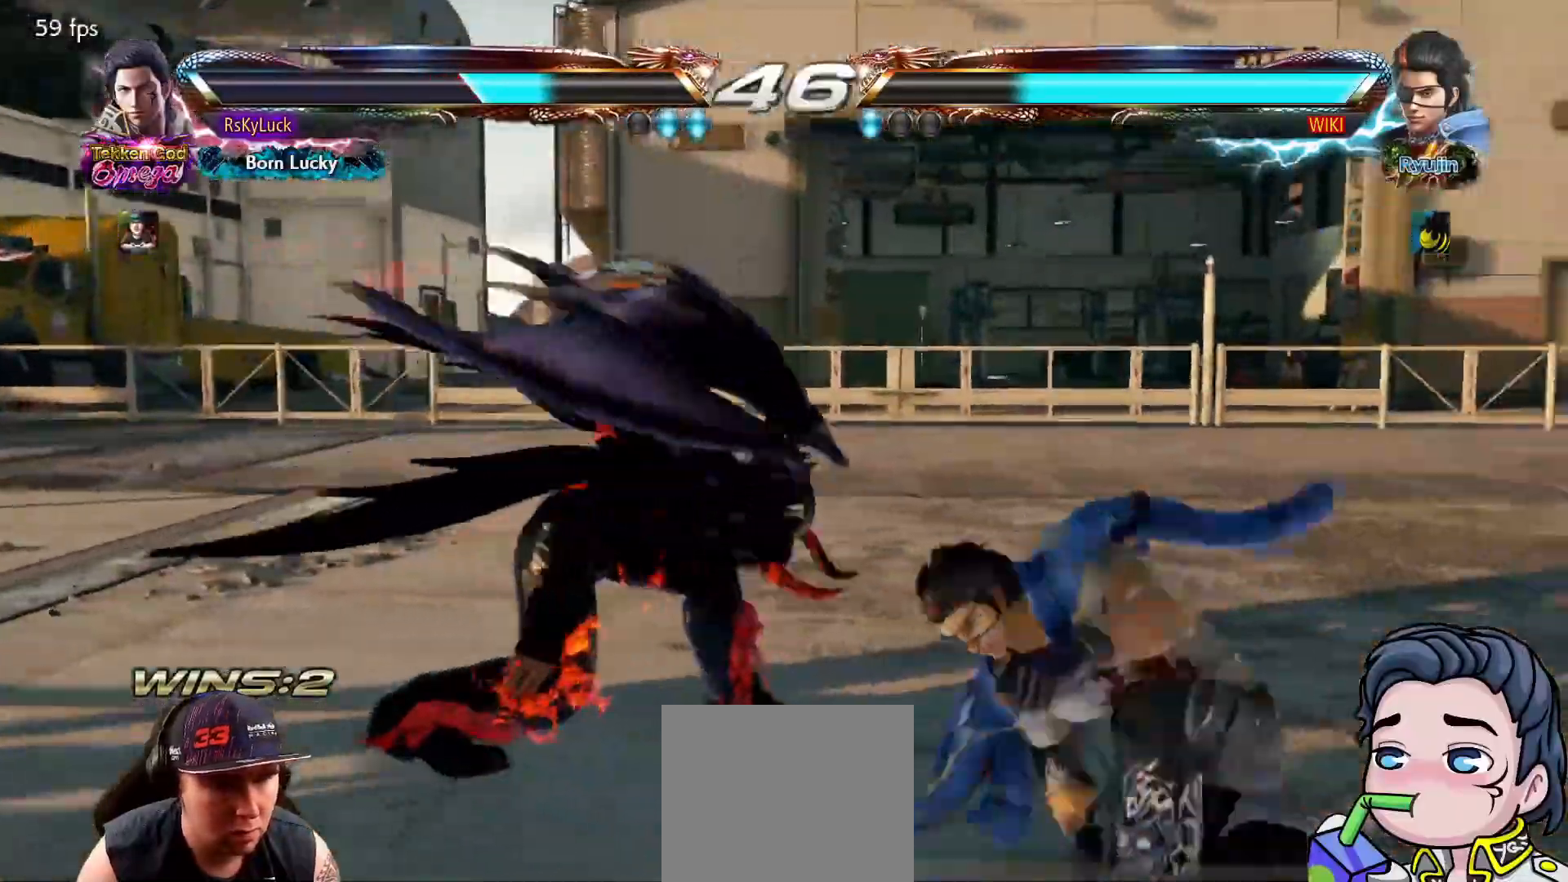
{"buttons": [], "right_stick": "center", "events": [[167, "DPAD_UP", "down"], [233, "DPAD_UP", "up"]]}
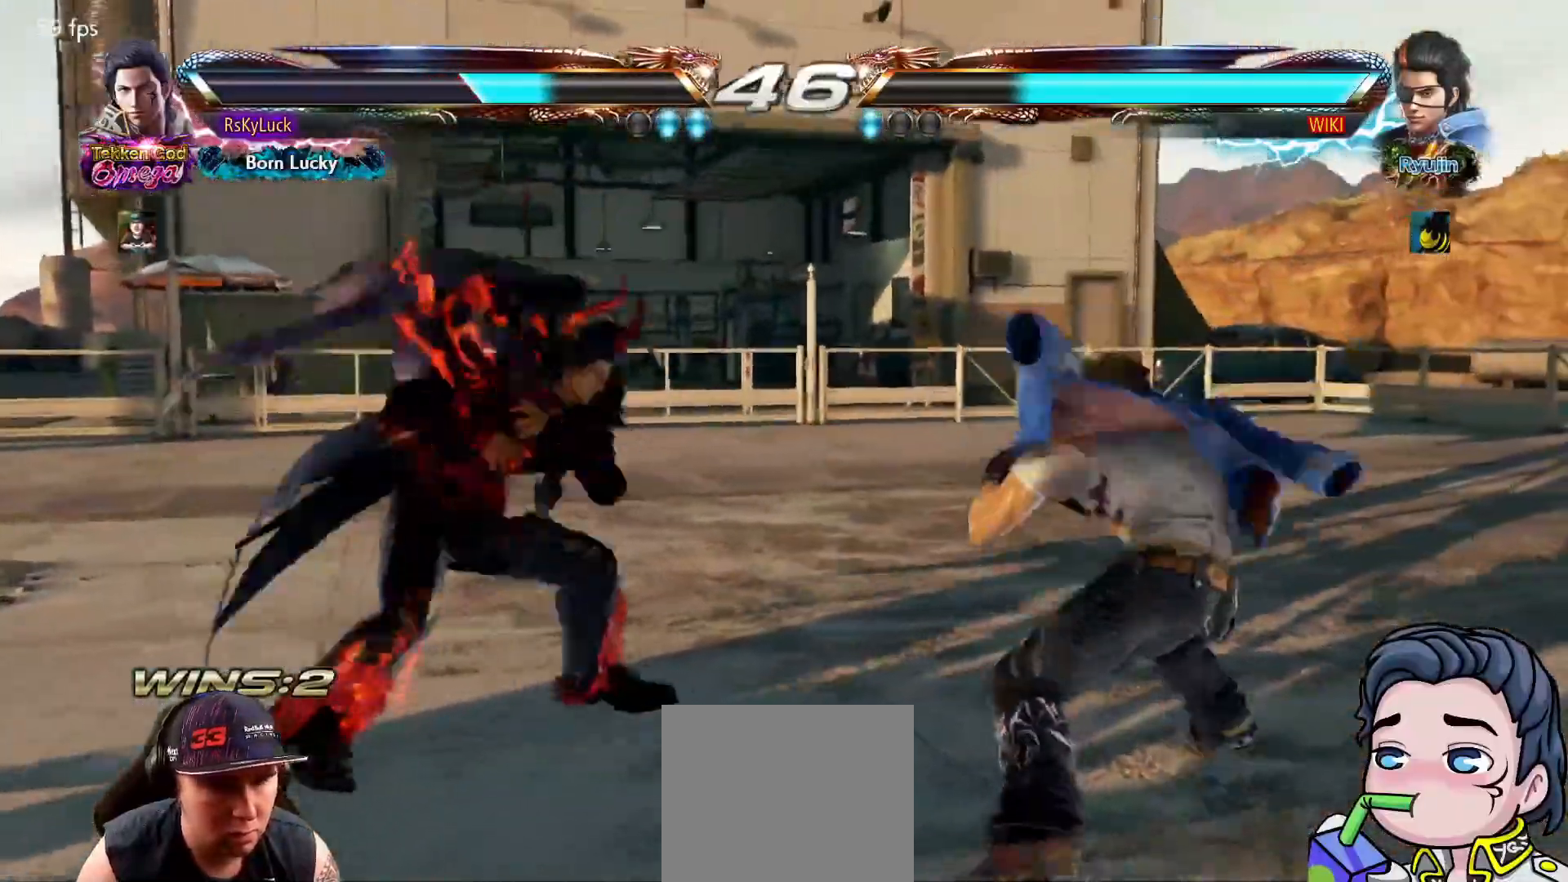
{"buttons": ["CIRCLE"], "right_stick": "center", "events": [[33, "CIRCLE", "down"]]}
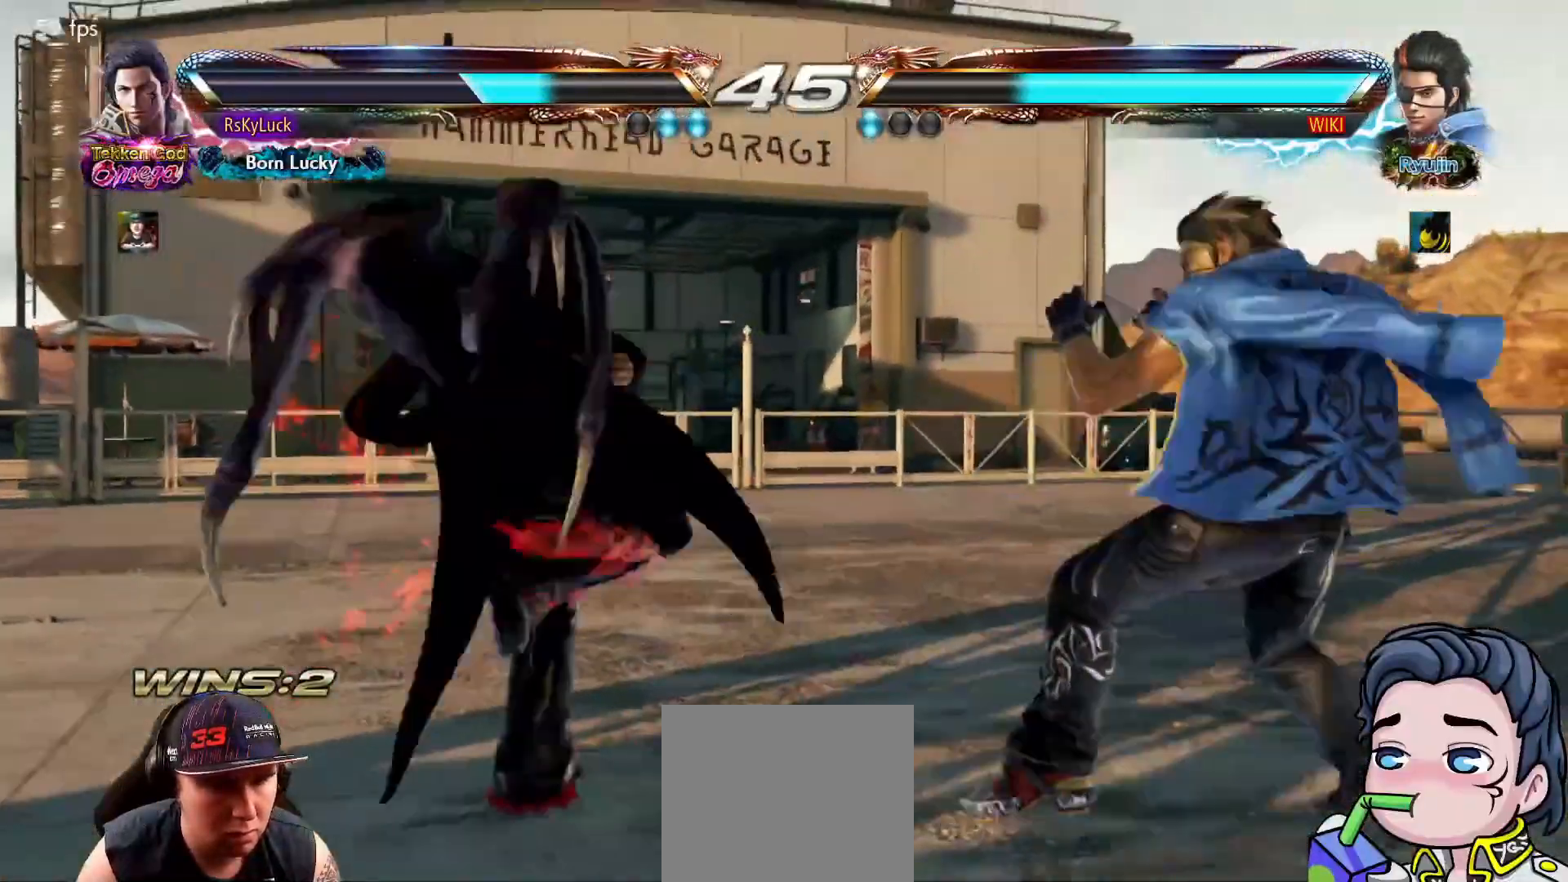
{"buttons": ["DPAD_LEFT"], "right_stick": "center", "events": [[67, "CIRCLE", "up"], [167, "DPAD_LEFT", "down"]]}
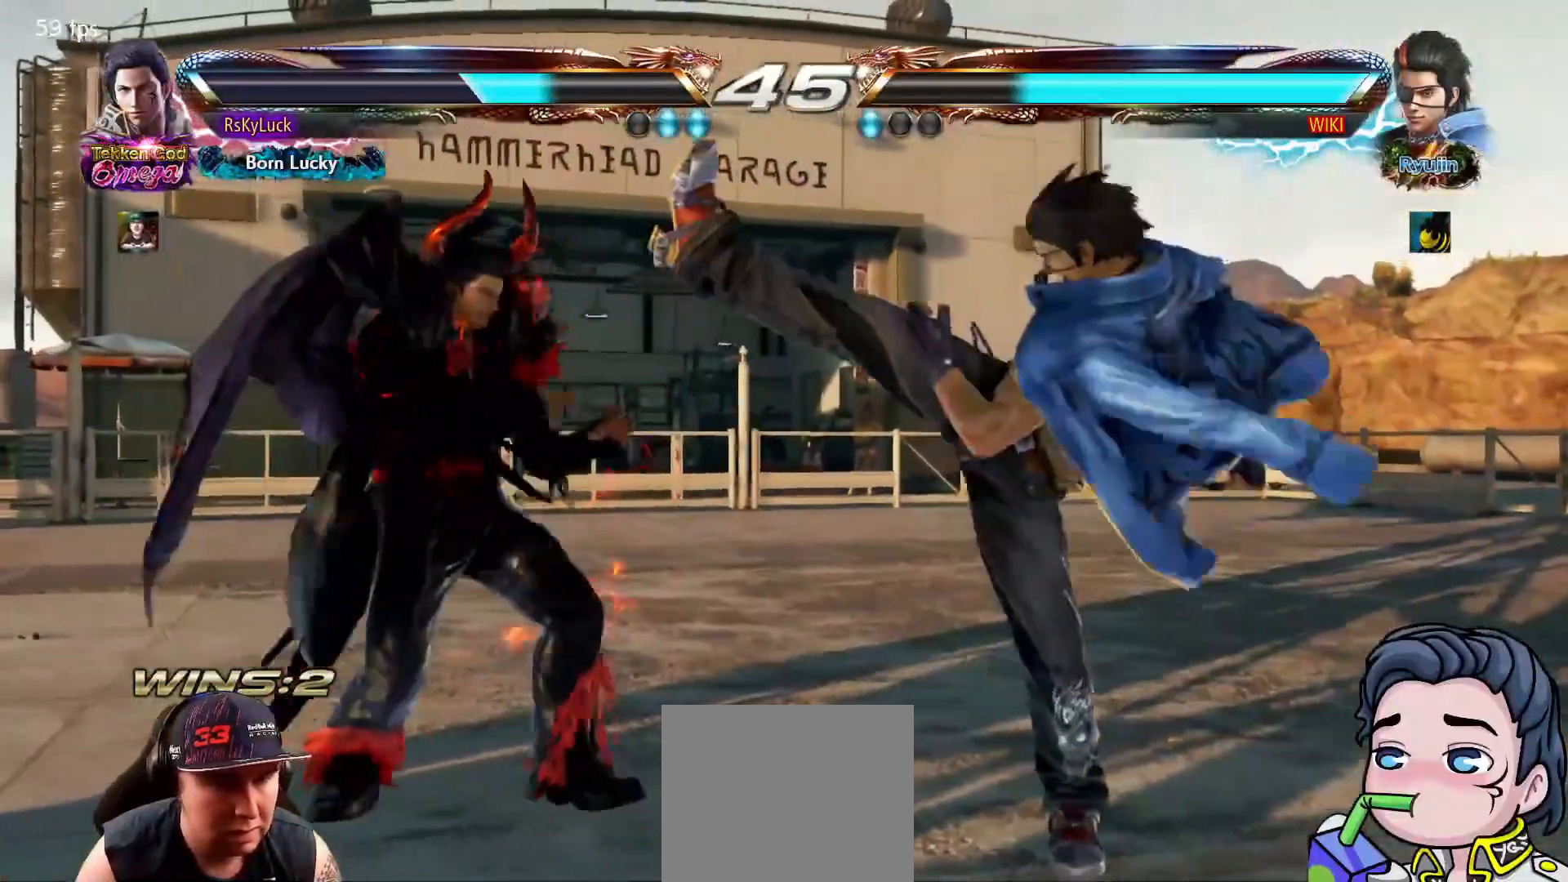
{"buttons": ["DPAD_RIGHT"], "right_stick": "center", "events": [[83, "DPAD_LEFT", "up"], [200, "DPAD_UP", "down"], [283, "DPAD_UP", "up"], [433, "DPAD_RIGHT", "down"]]}
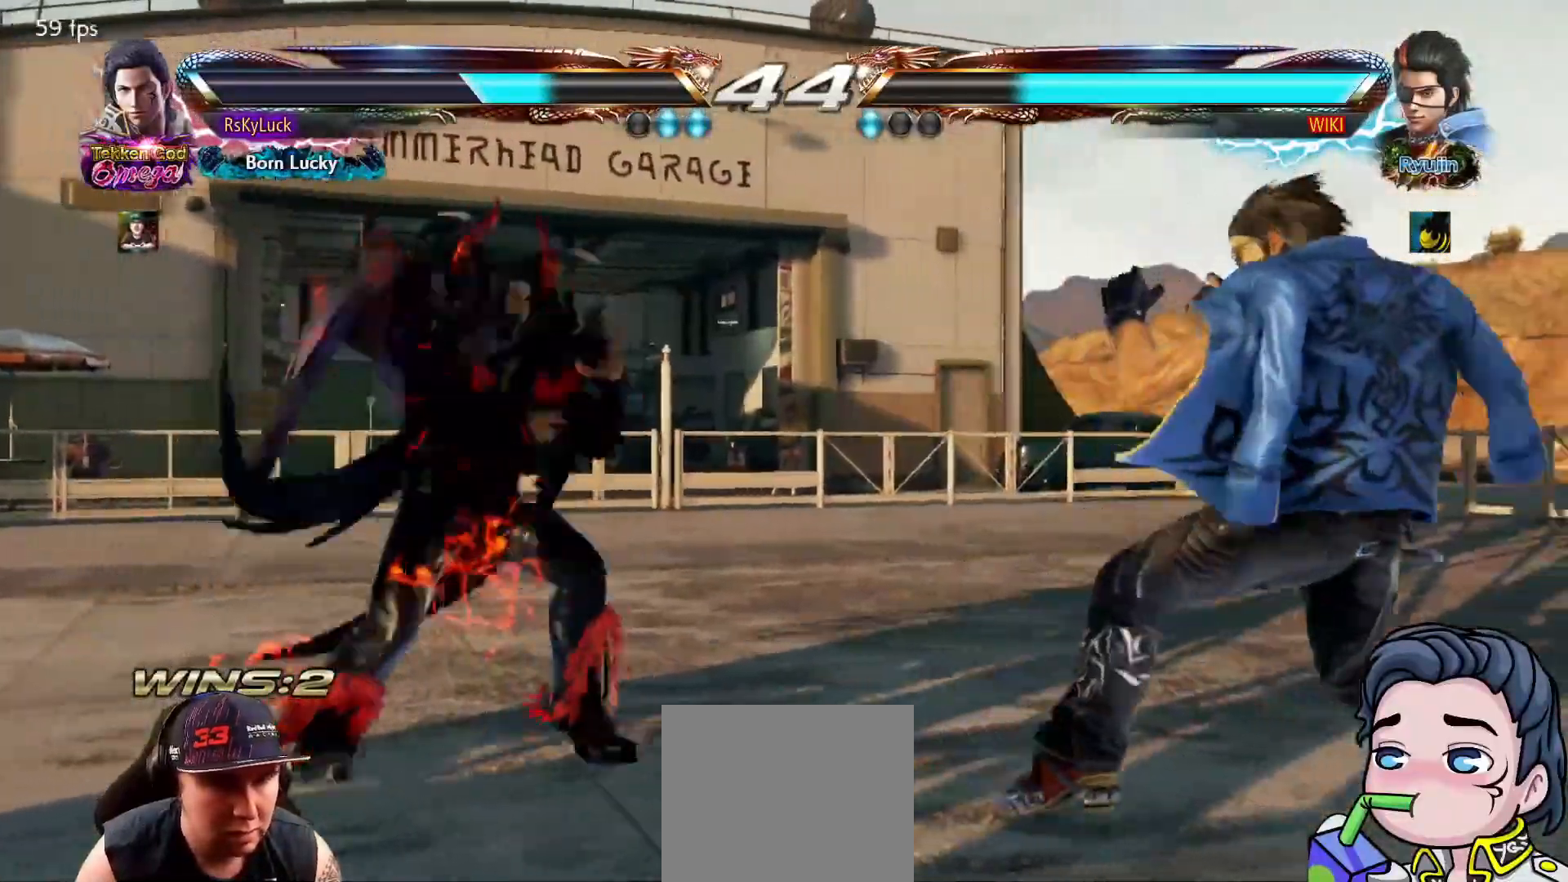
{"buttons": [], "right_stick": "center", "events": [[17, "DPAD_RIGHT", "up"], [83, "DPAD_RIGHT", "down"], [200, "DPAD_RIGHT", "up"], [267, "DPAD_UP", "down"], [350, "DPAD_UP", "up"]]}
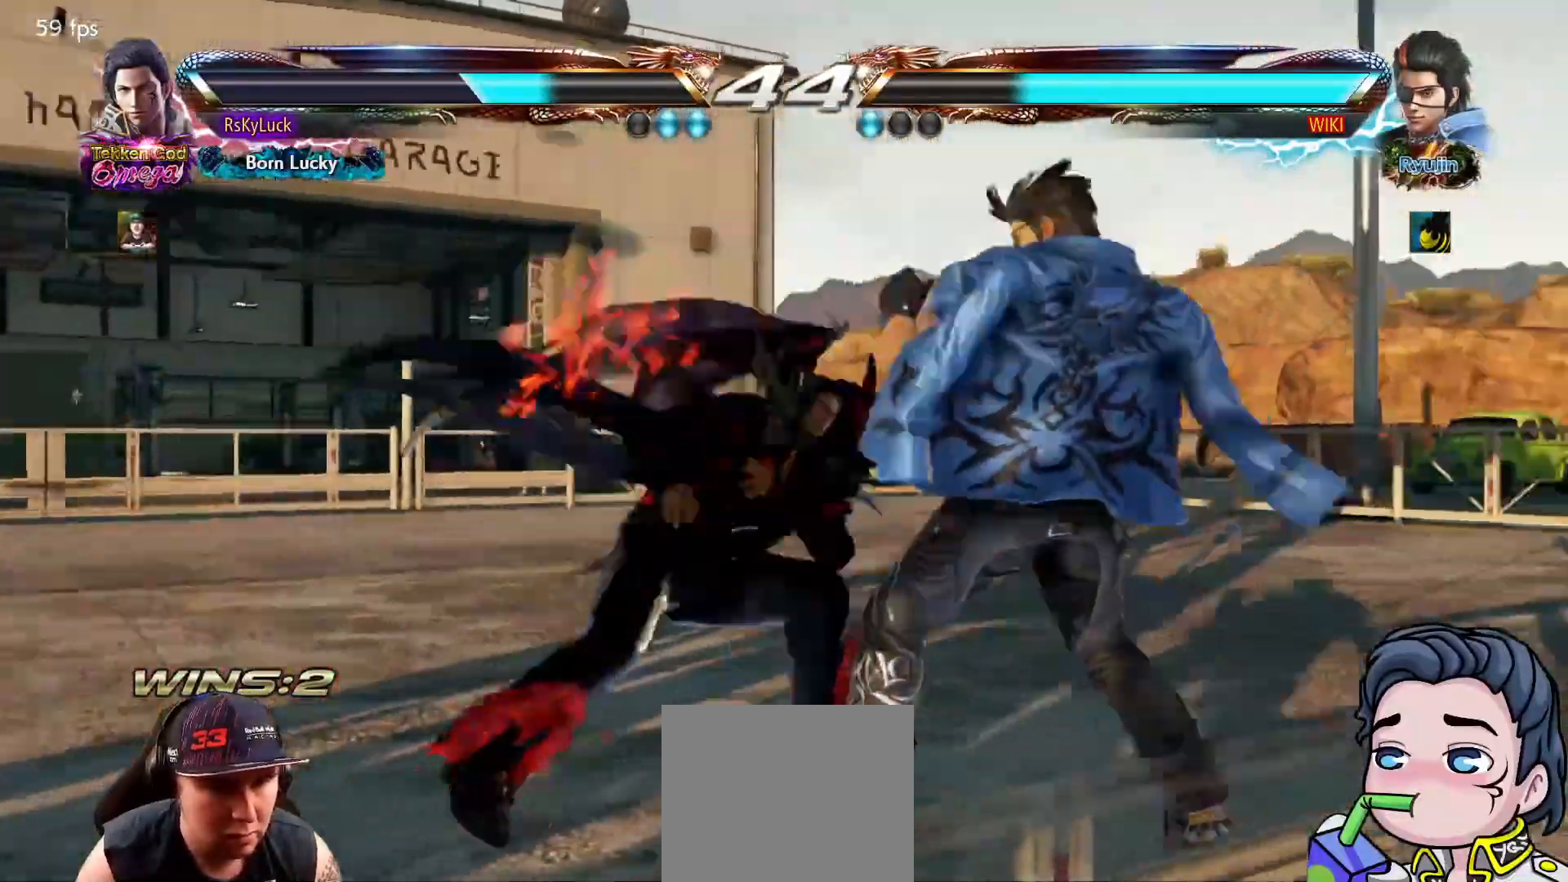
{"buttons": [], "right_stick": "center", "events": [[17, "DPAD_DOWN", "down"], [17, "DPAD_RIGHT", "down"], [33, "CROSS", "down"], [233, "CROSS", "up"], [433, "DPAD_DOWN", "up"], [450, "DPAD_RIGHT", "up"]]}
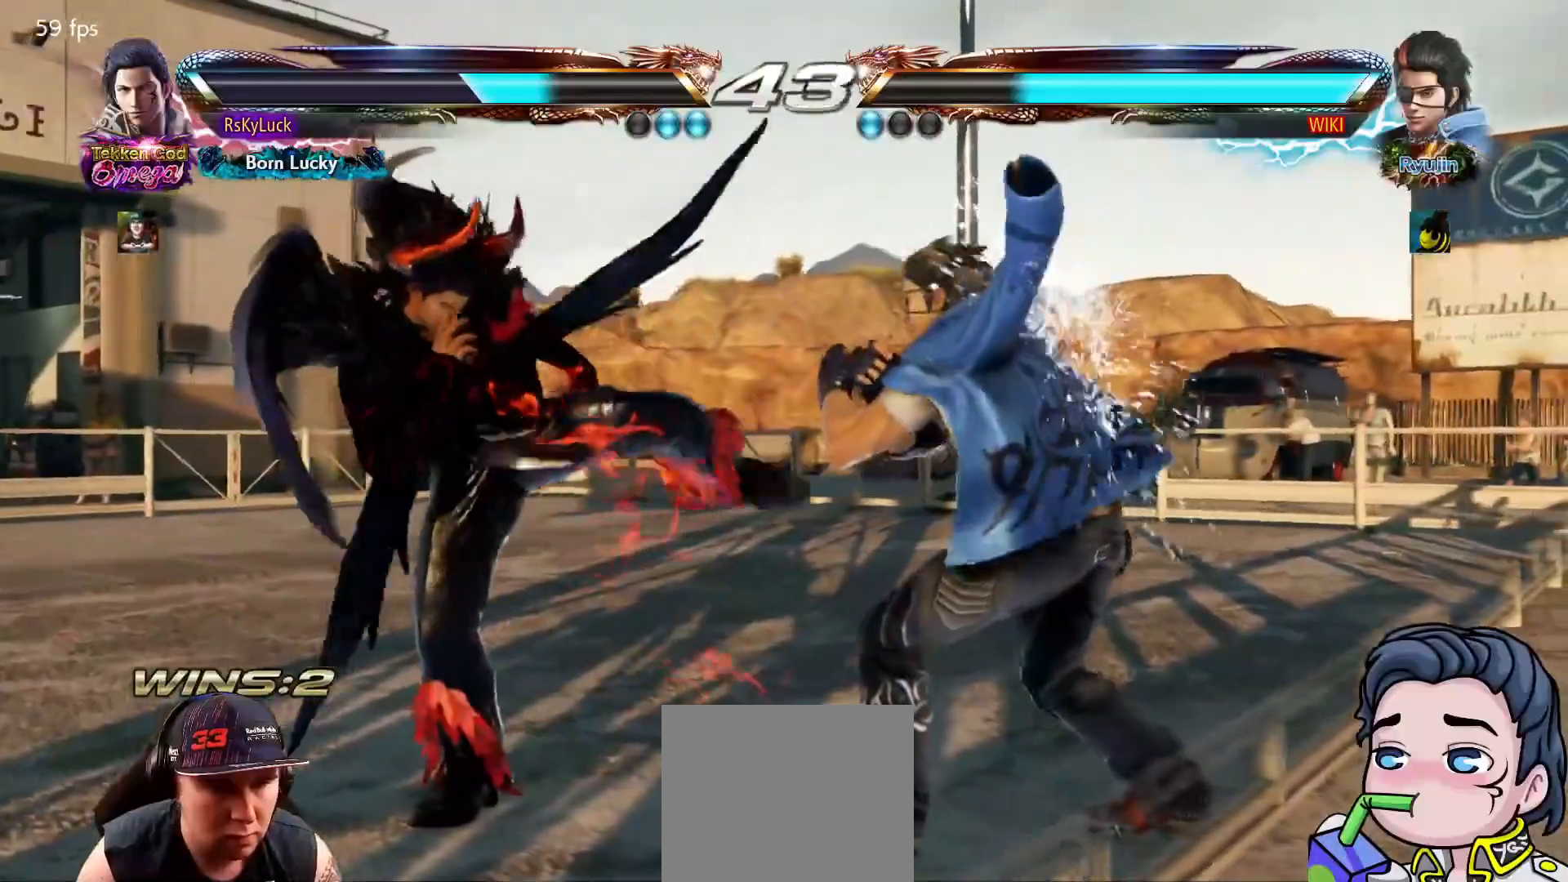
{"buttons": ["CROSS", "DPAD_DOWN", "DPAD_RIGHT"], "right_stick": "center", "events": [[67, "DPAD_UP", "down"], [150, "DPAD_UP", "up"], [350, "DPAD_RIGHT", "down"], [367, "CROSS", "down"], [367, "DPAD_DOWN", "down"]]}
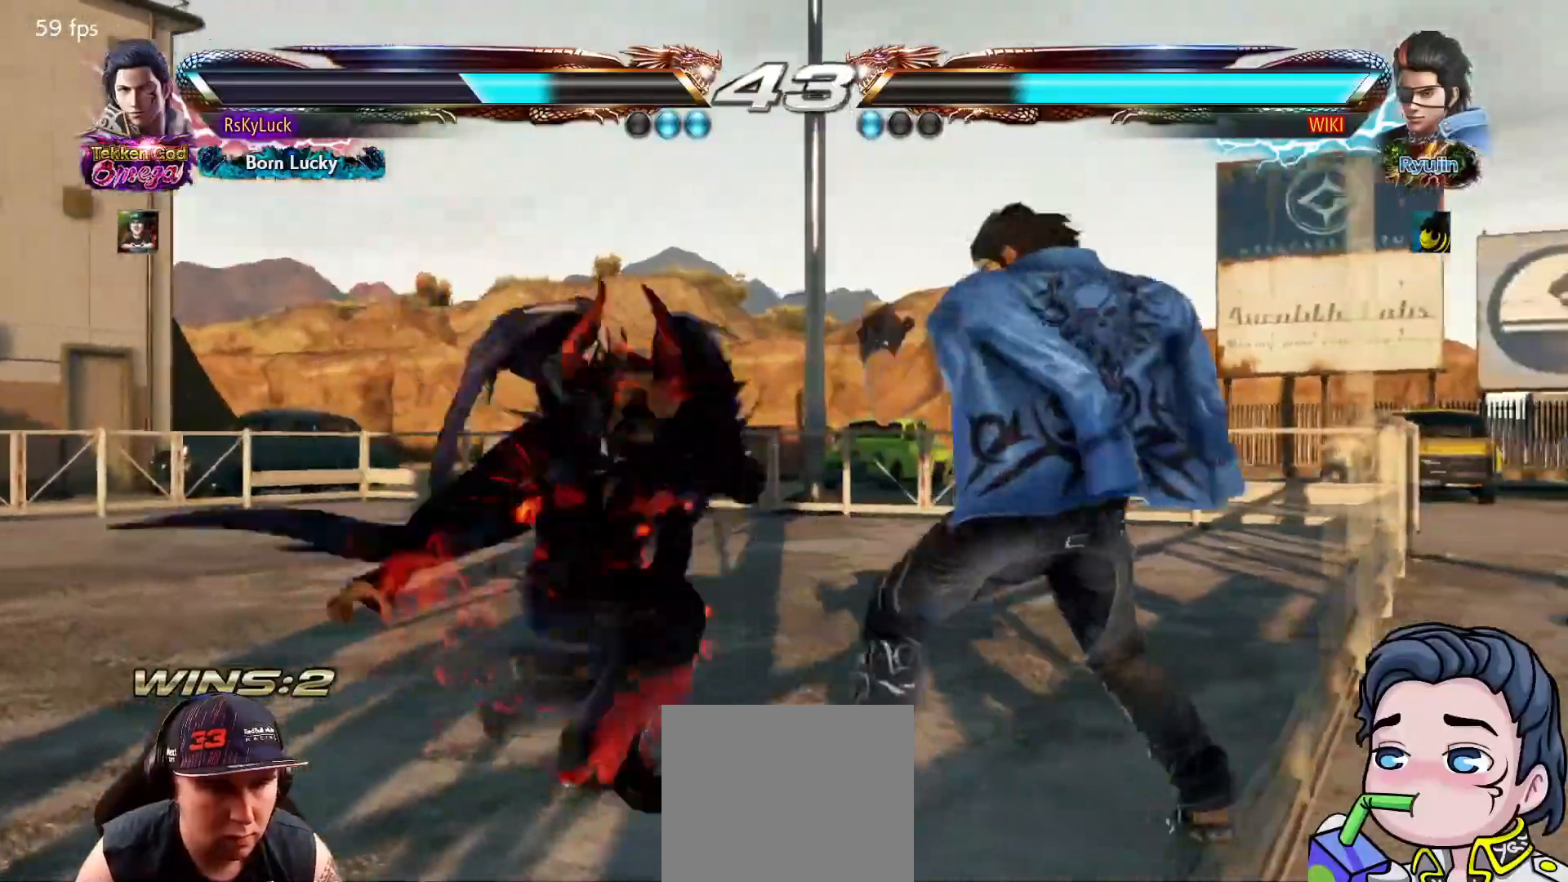
{"buttons": [], "right_stick": "center", "events": [[33, "CROSS", "up"], [183, "DPAD_DOWN", "up"], [217, "DPAD_RIGHT", "up"], [417, "DPAD_LEFT", "down"], [483, "DPAD_LEFT", "up"]]}
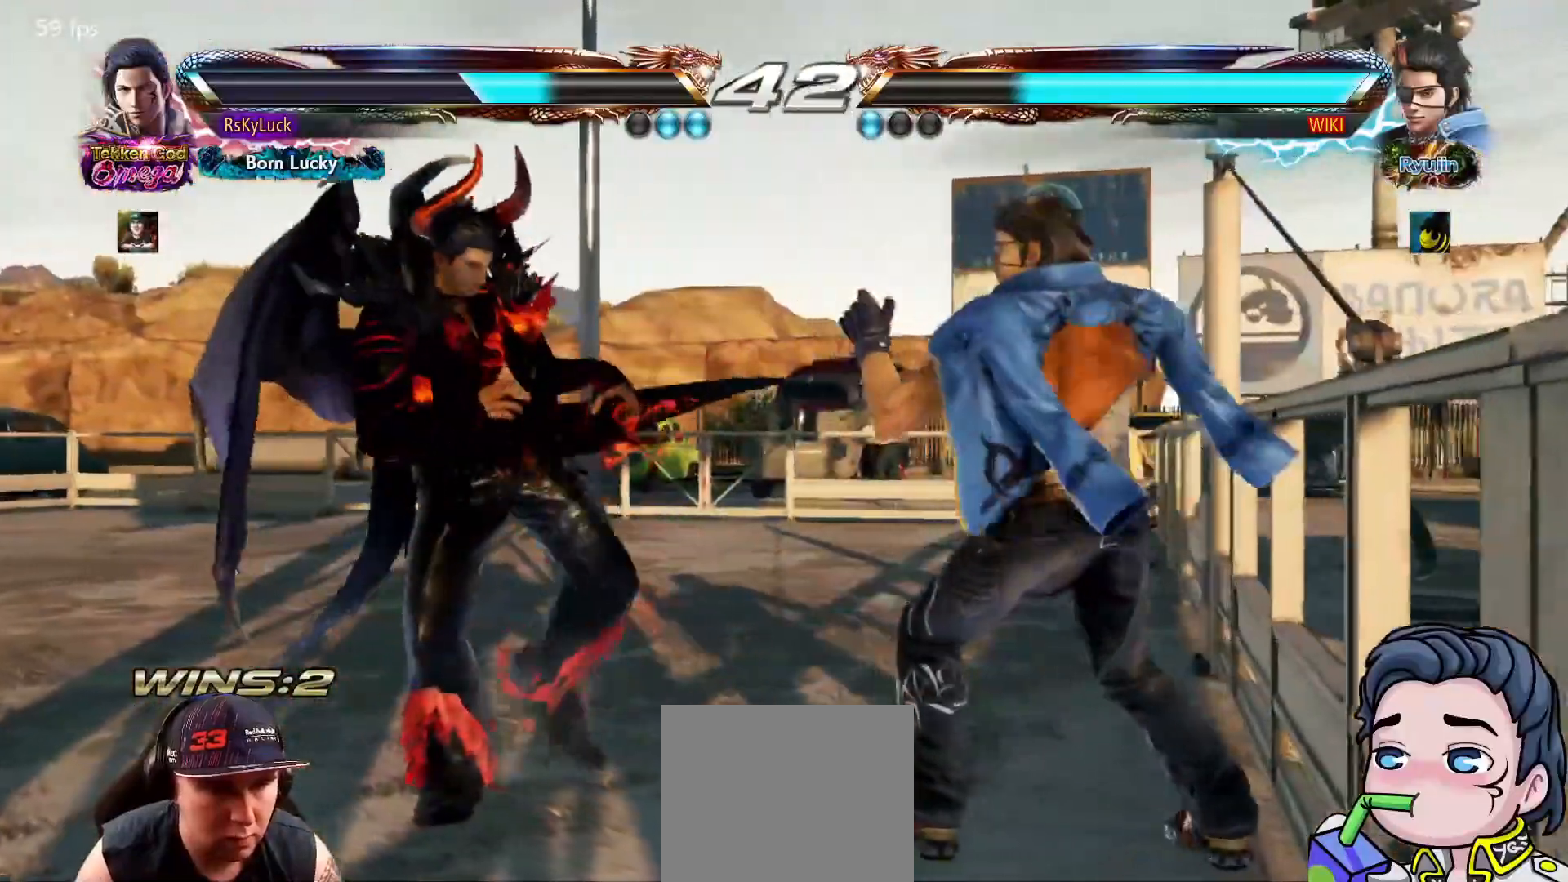
{"buttons": [], "right_stick": "center", "events": [[67, "DPAD_LEFT", "down"], [217, "SQUARE", "down"], [333, "SQUARE", "up"], [383, "SQUARE", "down"], [483, "DPAD_LEFT", "up"], [500, "SQUARE", "up"]]}
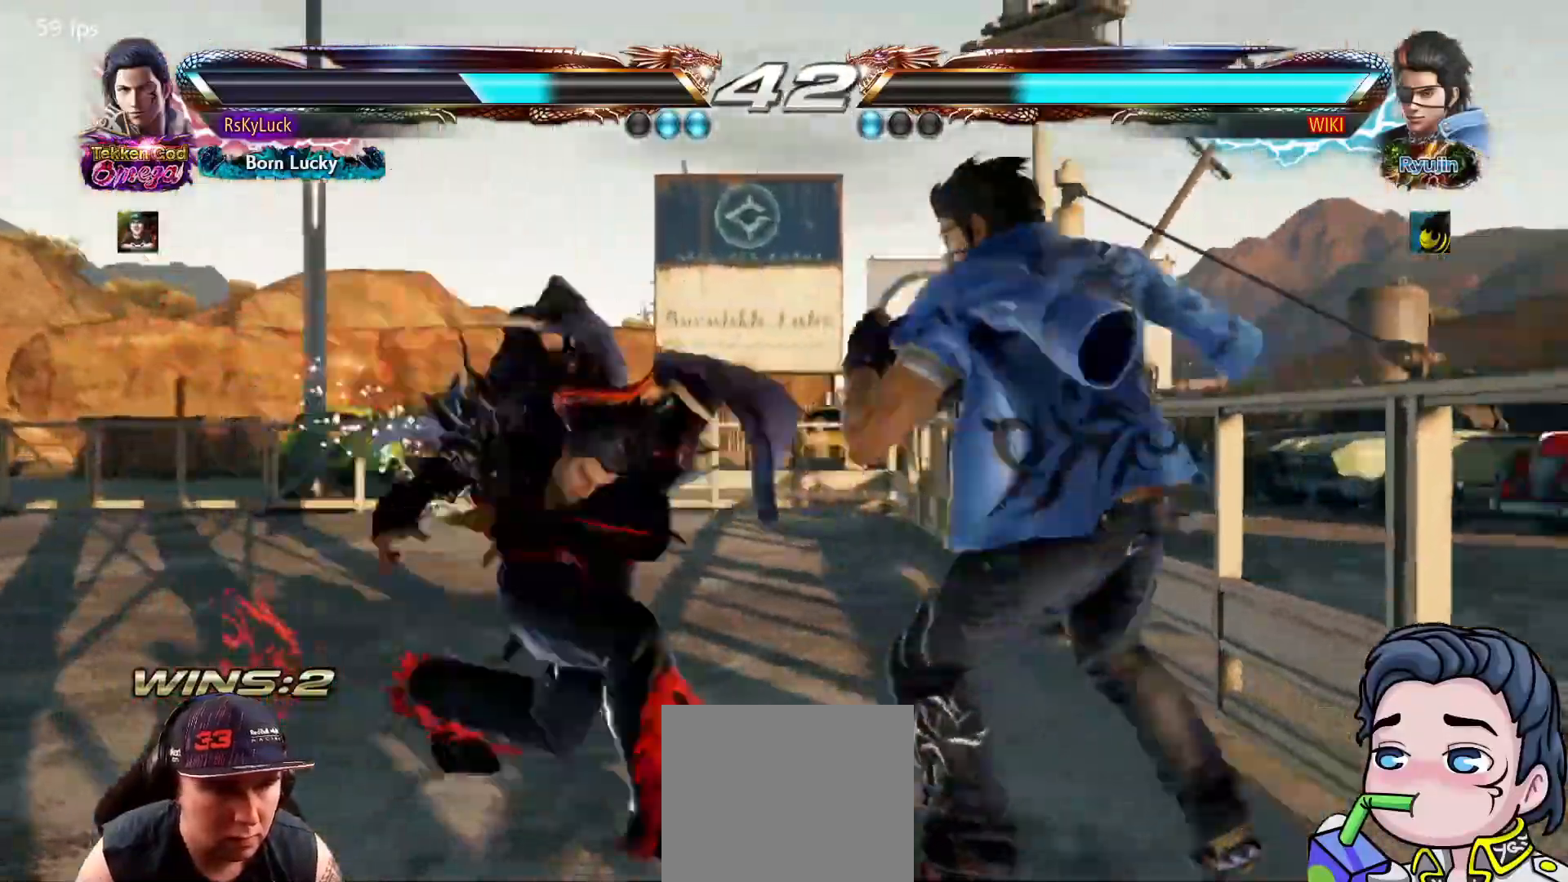
{"buttons": [], "right_stick": "center", "events": [[50, "SQUARE", "down"], [183, "SQUARE", "up"]]}
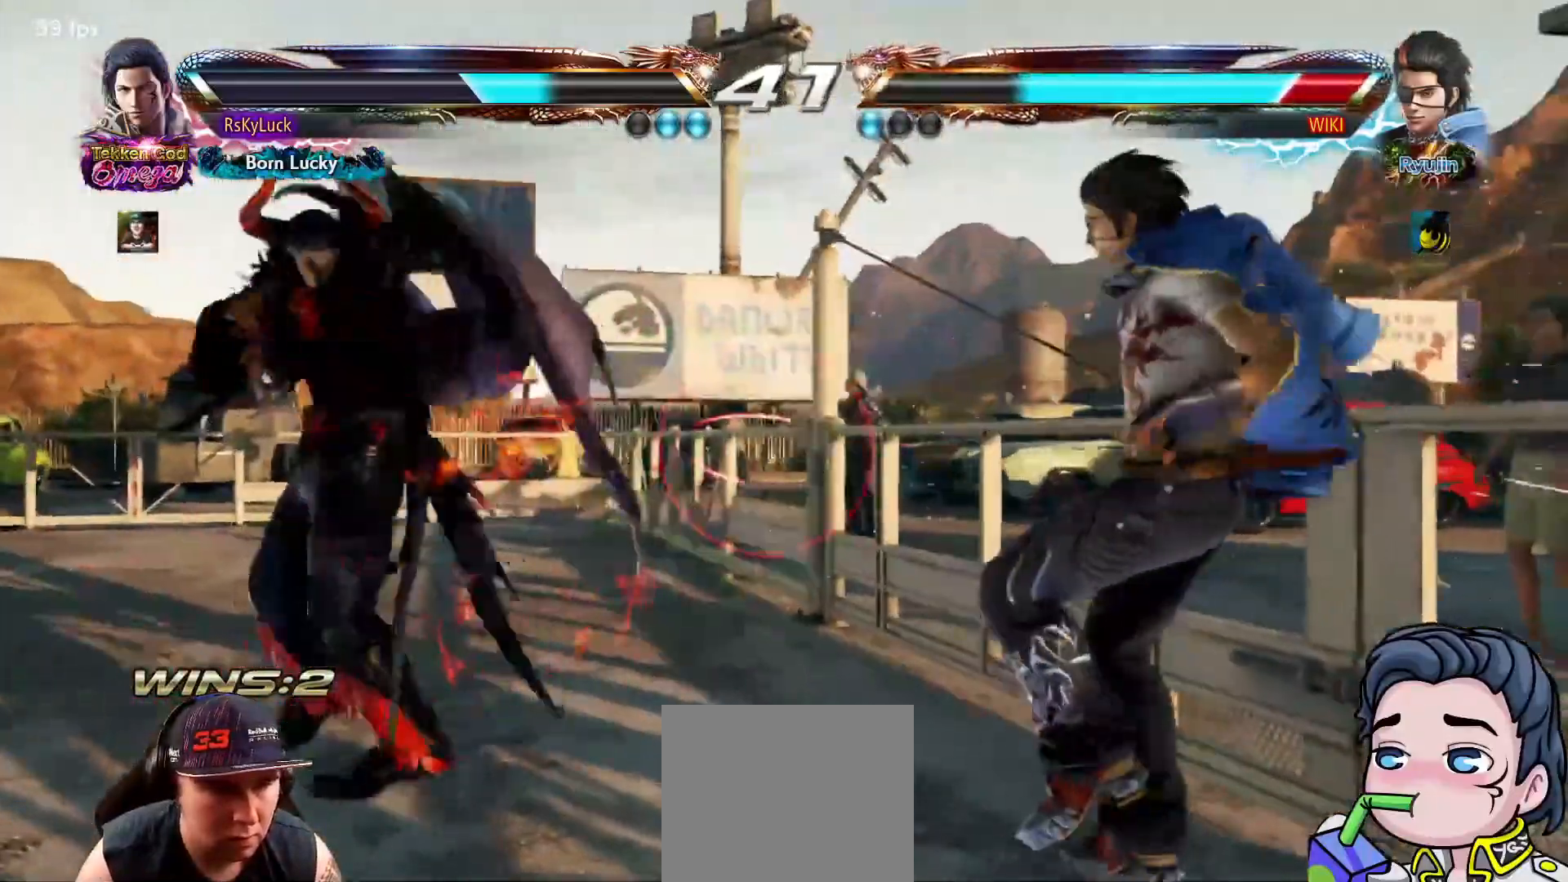
{"buttons": [], "right_stick": "center", "events": [[100, "DPAD_LEFT", "down"], [217, "TRIANGLE", "down"], [317, "DPAD_LEFT", "up"], [350, "TRIANGLE", "up"]]}
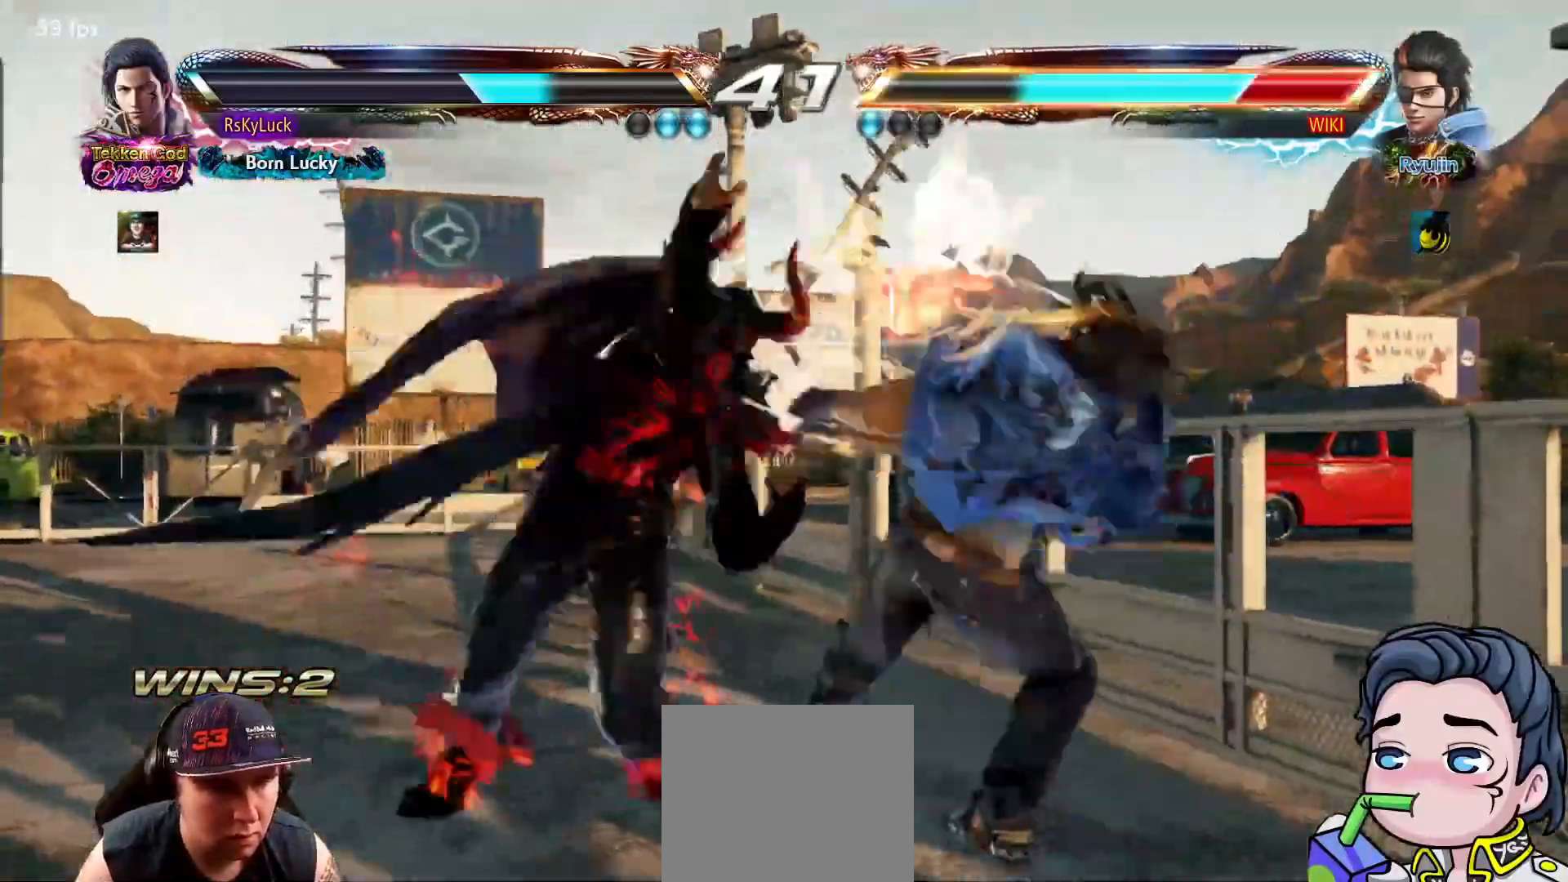
{"buttons": [], "right_stick": "center", "events": []}
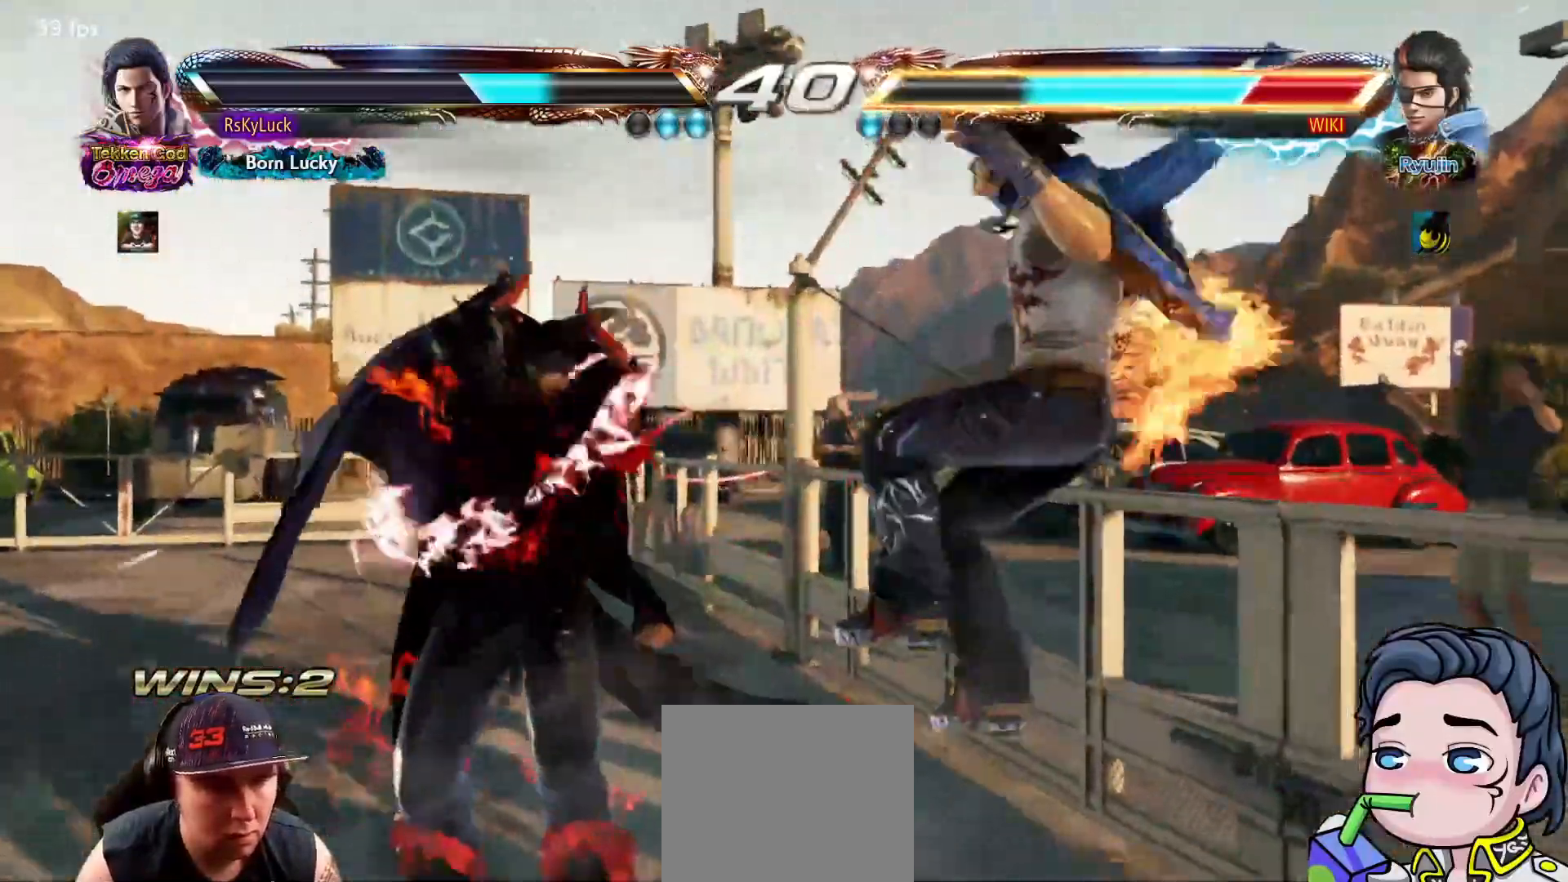
{"buttons": [], "right_stick": "center", "events": [[300, "DPAD_RIGHT", "down"], [317, "DPAD_DOWN", "down"], [367, "CROSS", "down"], [483, "CROSS", "up"], [500, "DPAD_DOWN", "up"], [500, "DPAD_RIGHT", "up"]]}
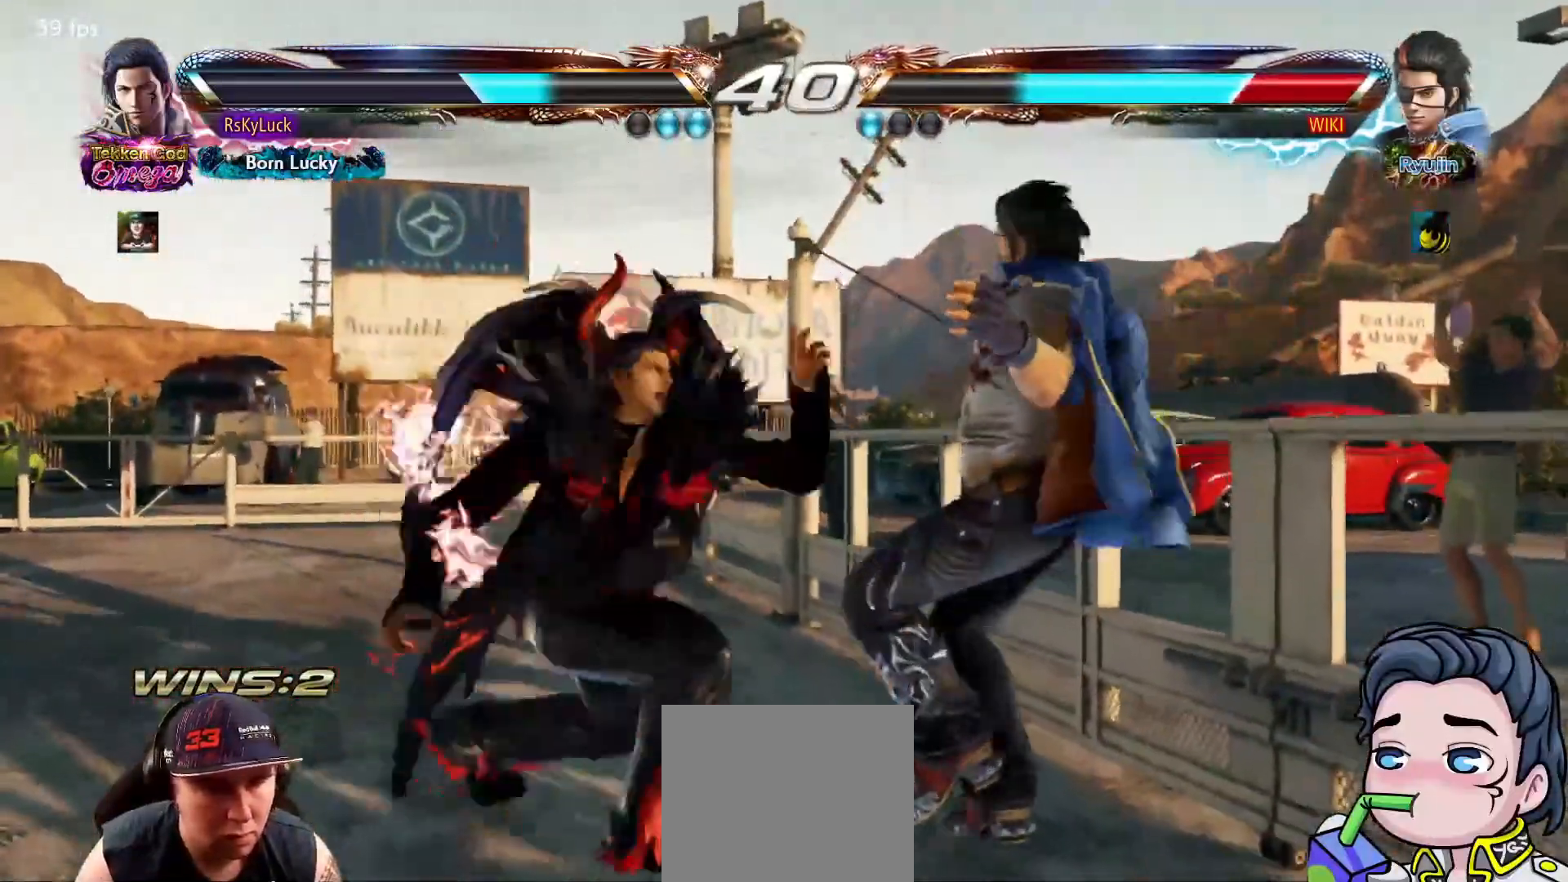
{"buttons": [], "right_stick": "center", "events": [[50, "TRIANGLE", "down"], [200, "TRIANGLE", "up"]]}
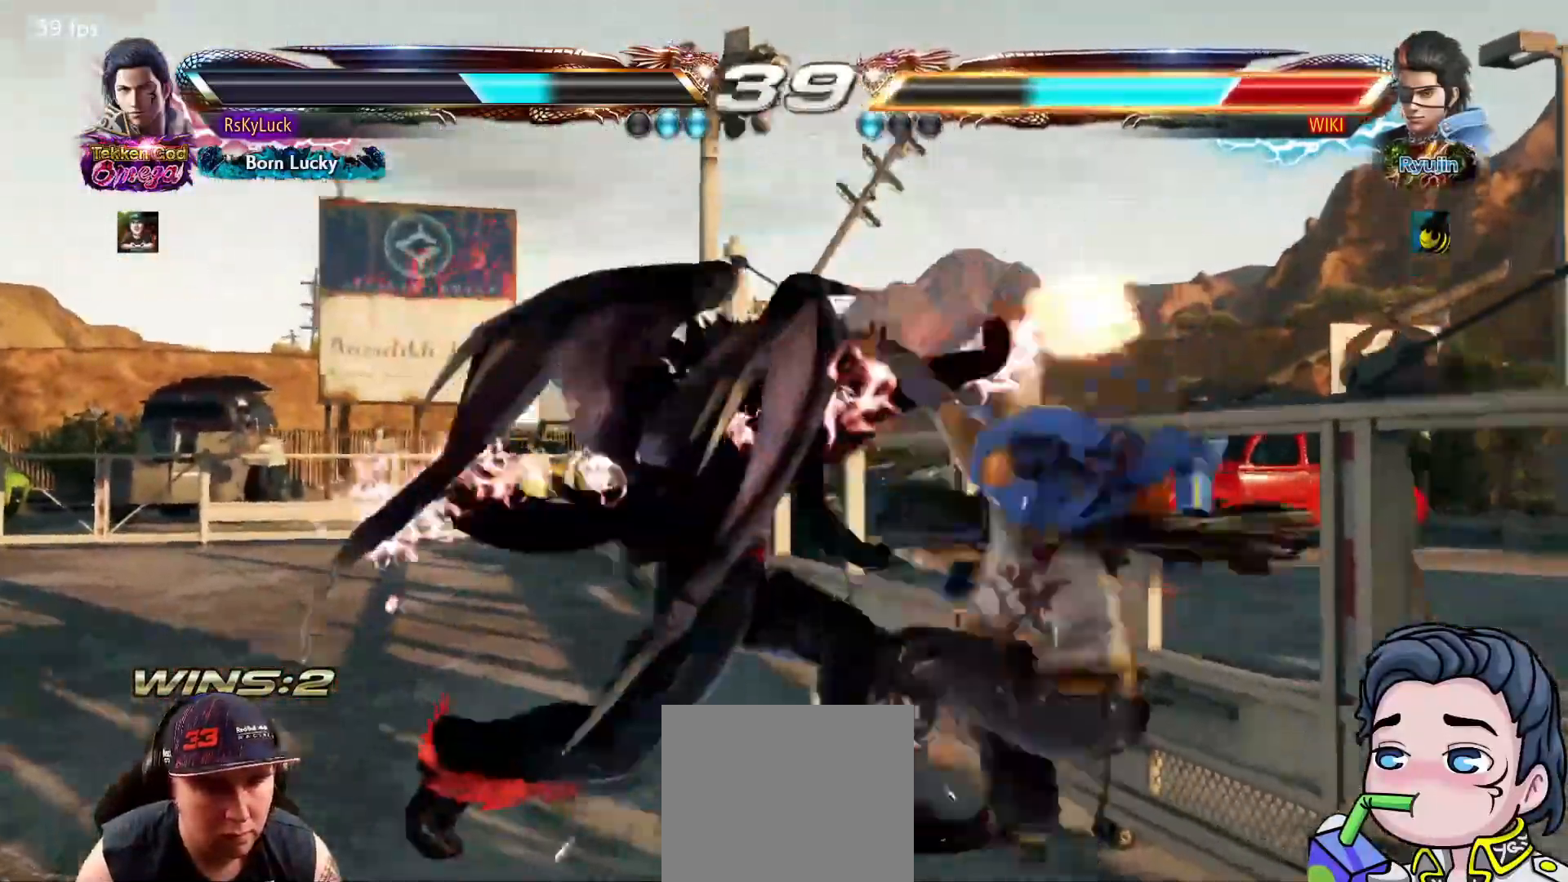
{"buttons": [], "right_stick": "center", "events": [[167, "DPAD_LEFT", "down"], [217, "CROSS", "down"], [333, "DPAD_LEFT", "up"], [367, "CROSS", "up"]]}
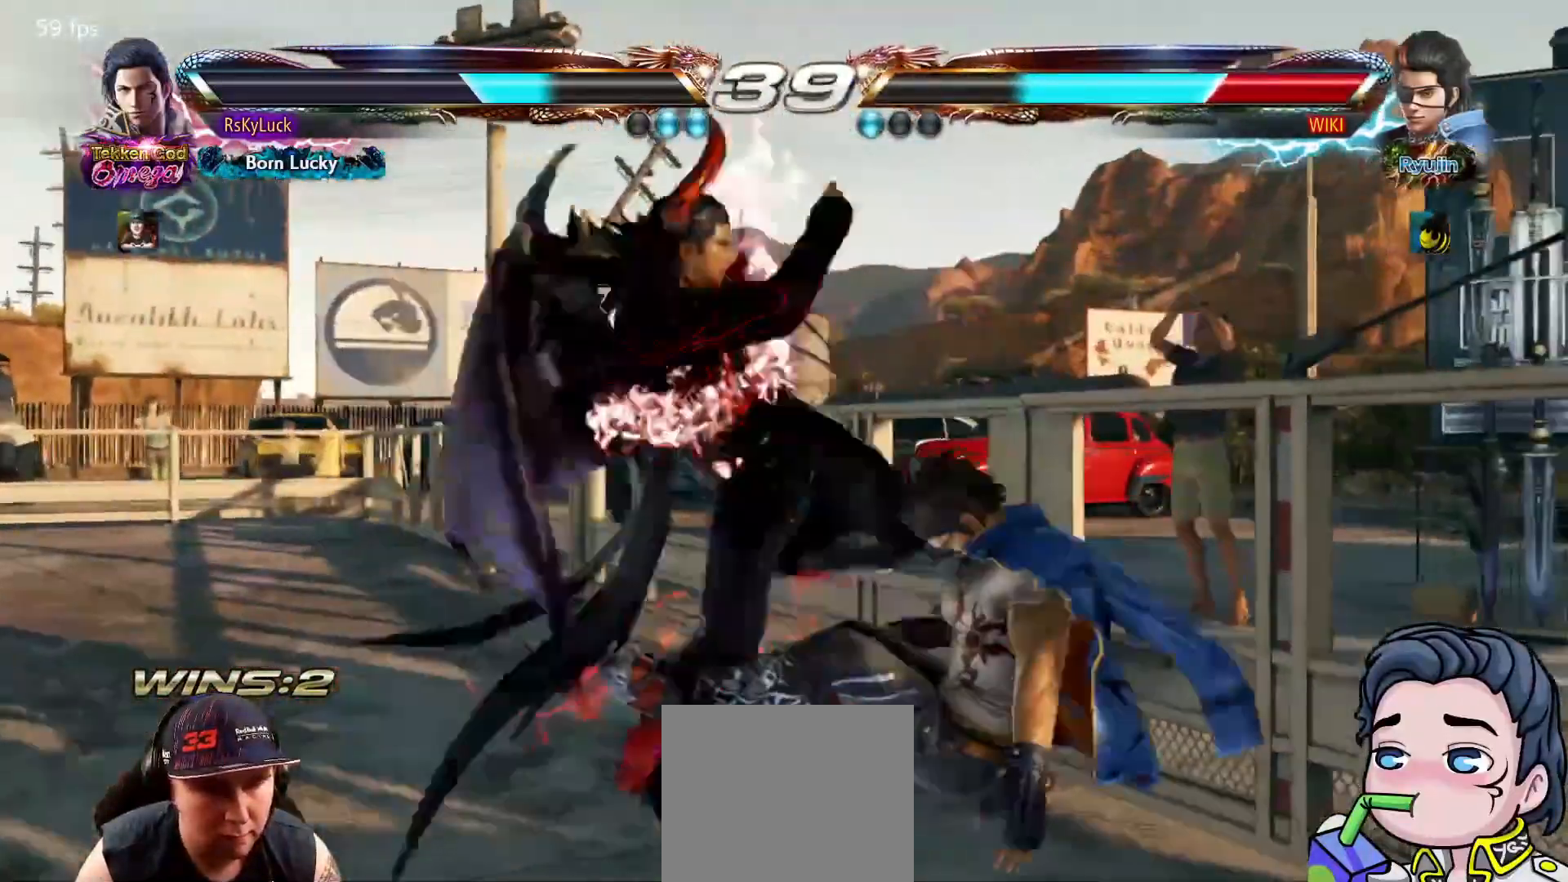
{"buttons": [], "right_stick": "center", "events": [[233, "DPAD_DOWN", "down"], [333, "DPAD_DOWN", "up"]]}
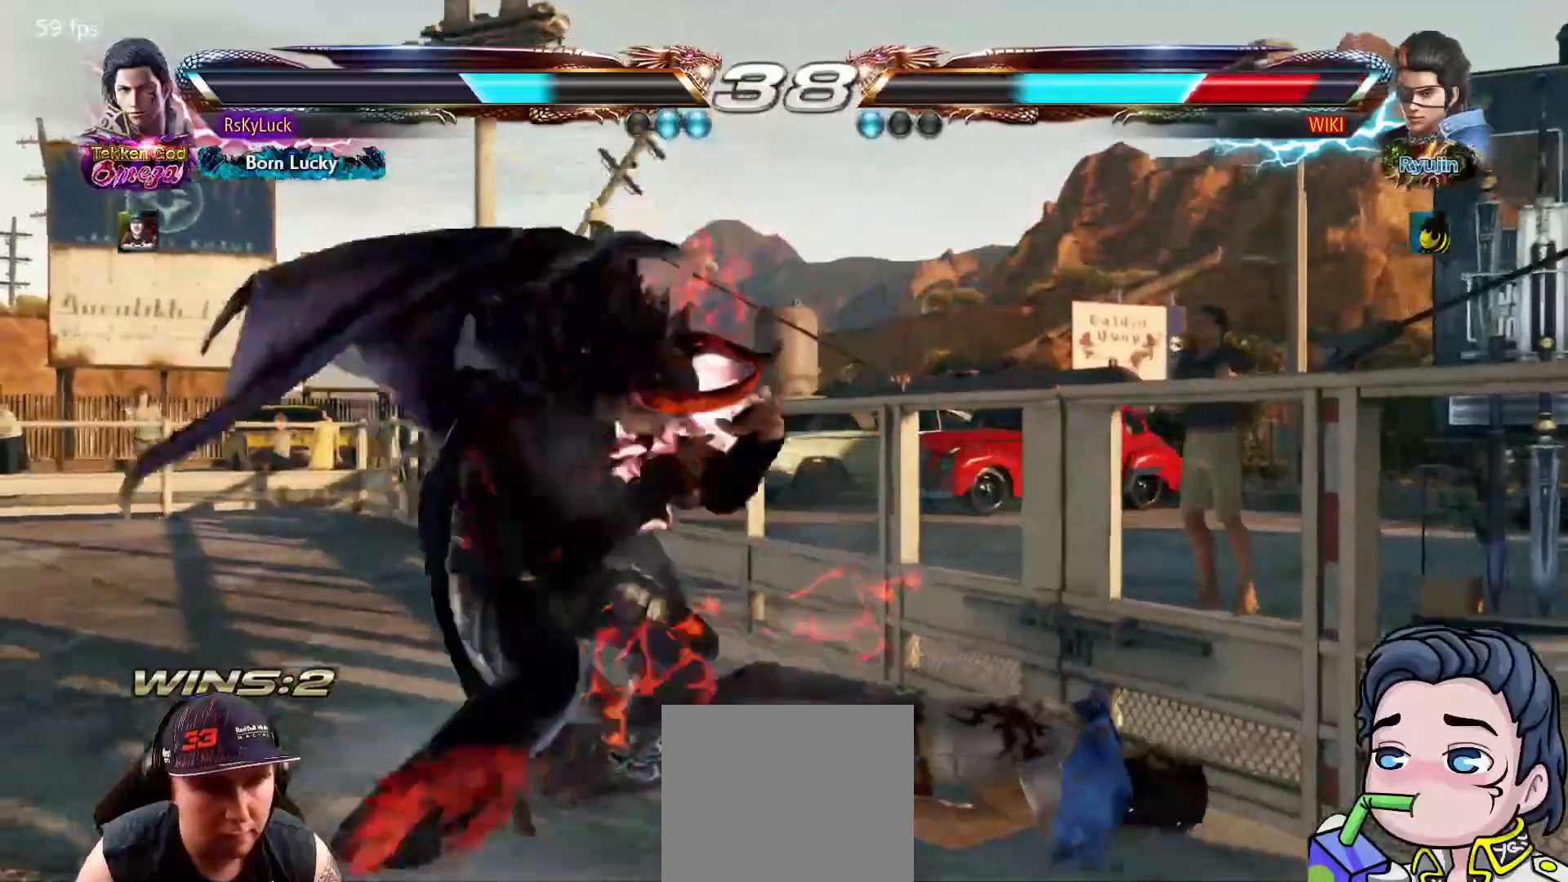
{"buttons": [], "right_stick": "center", "events": [[100, "DPAD_DOWN", "down"], [117, "CROSS", "down"], [250, "DPAD_DOWN", "up"], [283, "CROSS", "up"]]}
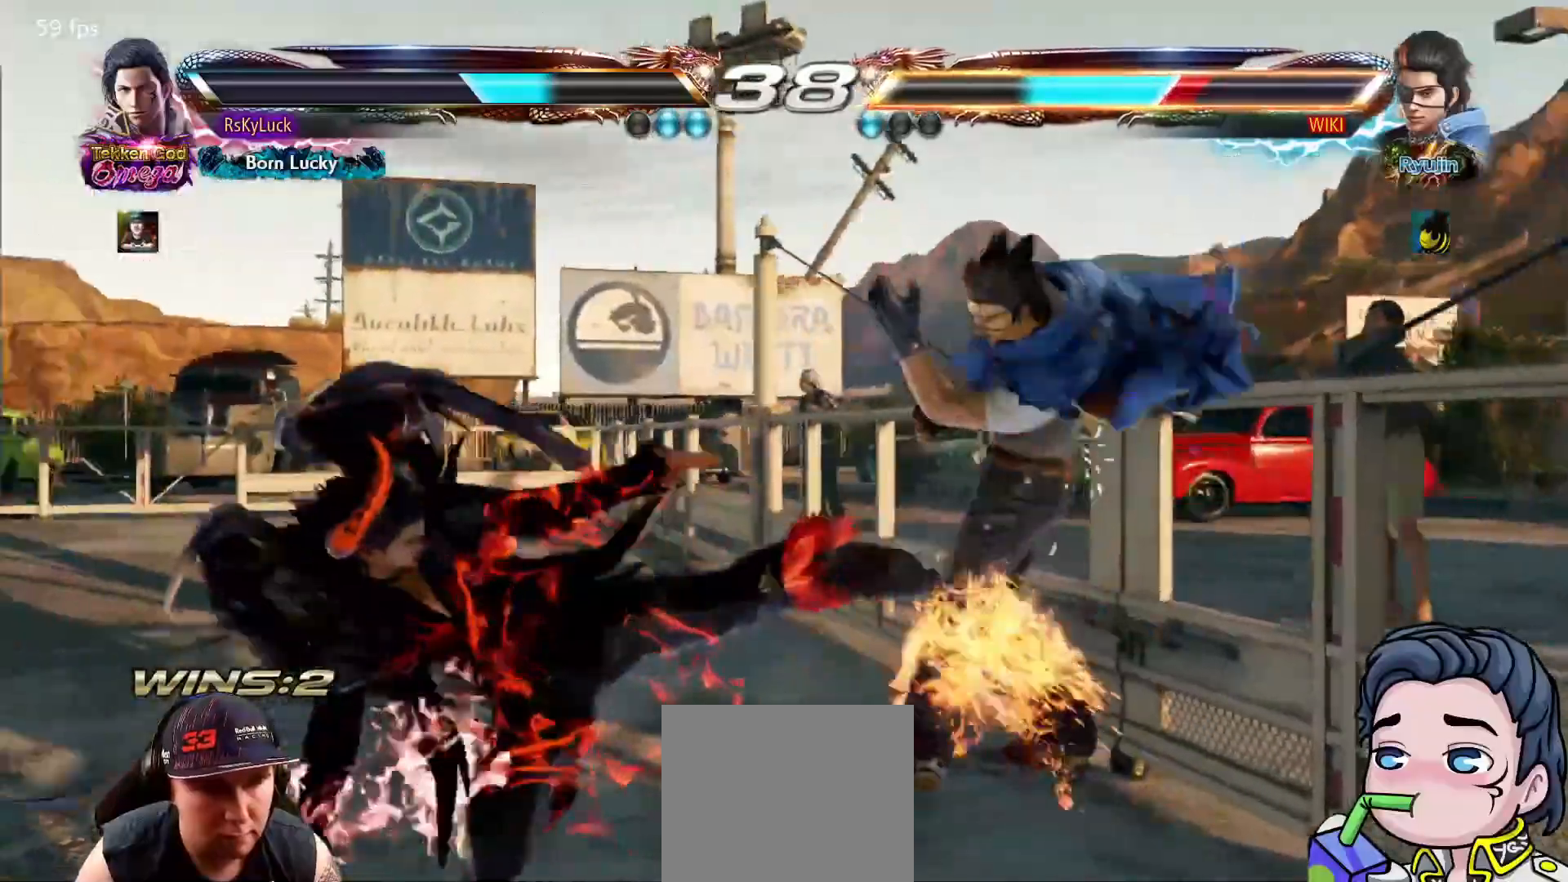
{"buttons": ["TRIANGLE"], "right_stick": "center", "events": [[300, "SQUARE", "down"], [400, "SQUARE", "up"], [433, "TRIANGLE", "down"]]}